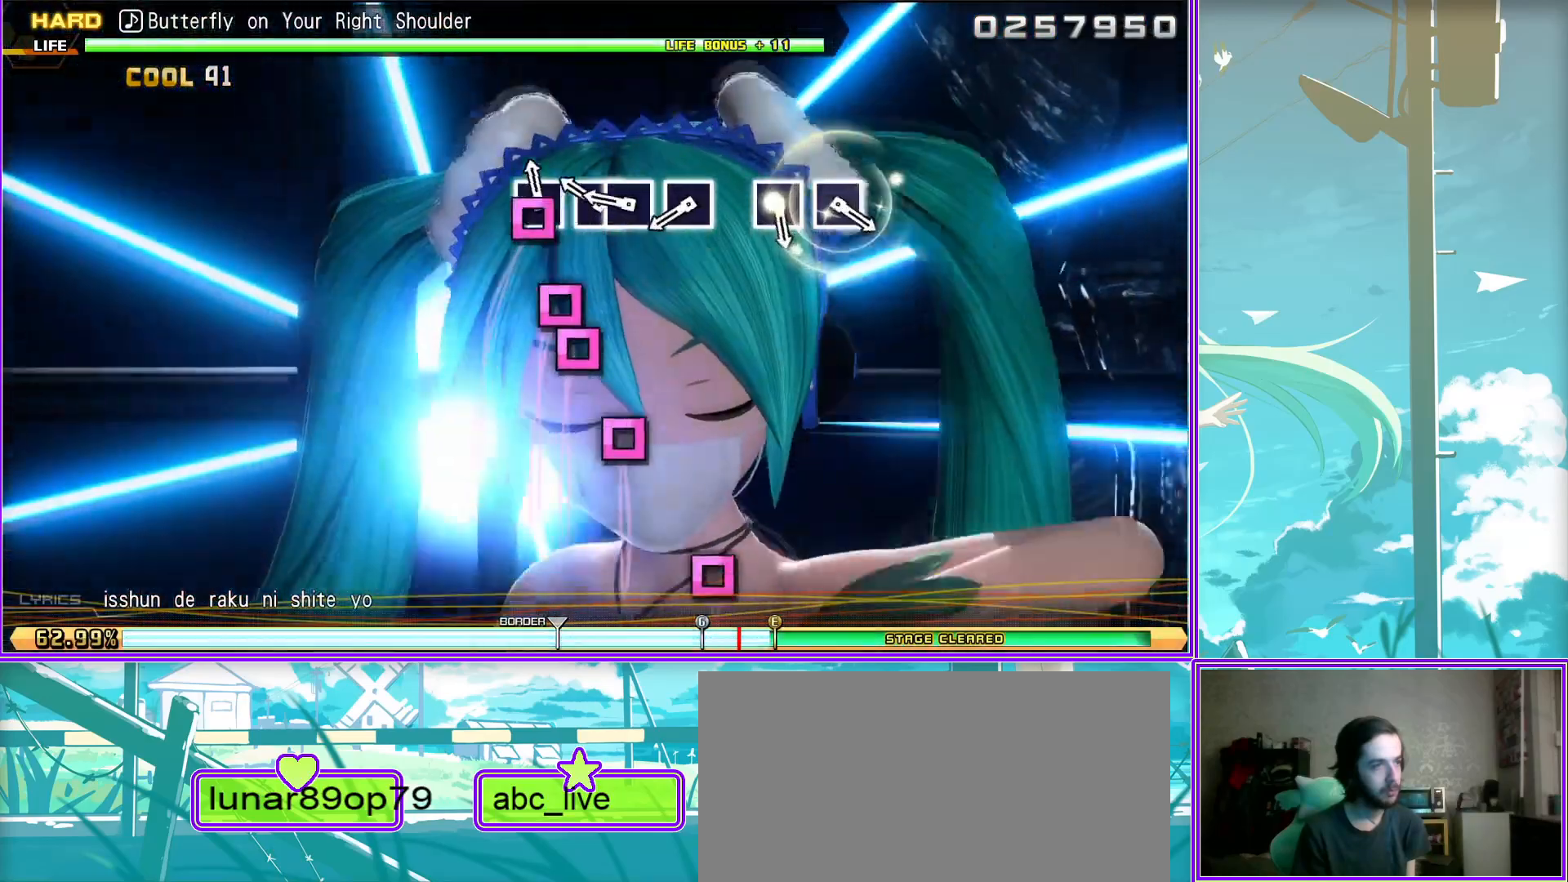
Gameplay with a controller (PlayStation layout); each line is a JSON object with the inputs held at the frame after it. "events" lists button and stick changes between this image and that frame as [ms after this image, input, new state], when the widget could be followed in between.
{"buttons": [], "left_stick": "center", "right_stick": "center", "events": [[67, "SQUARE", "down"], [183, "SQUARE", "up"], [367, "SQUARE", "down"], [450, "SQUARE", "up"]]}
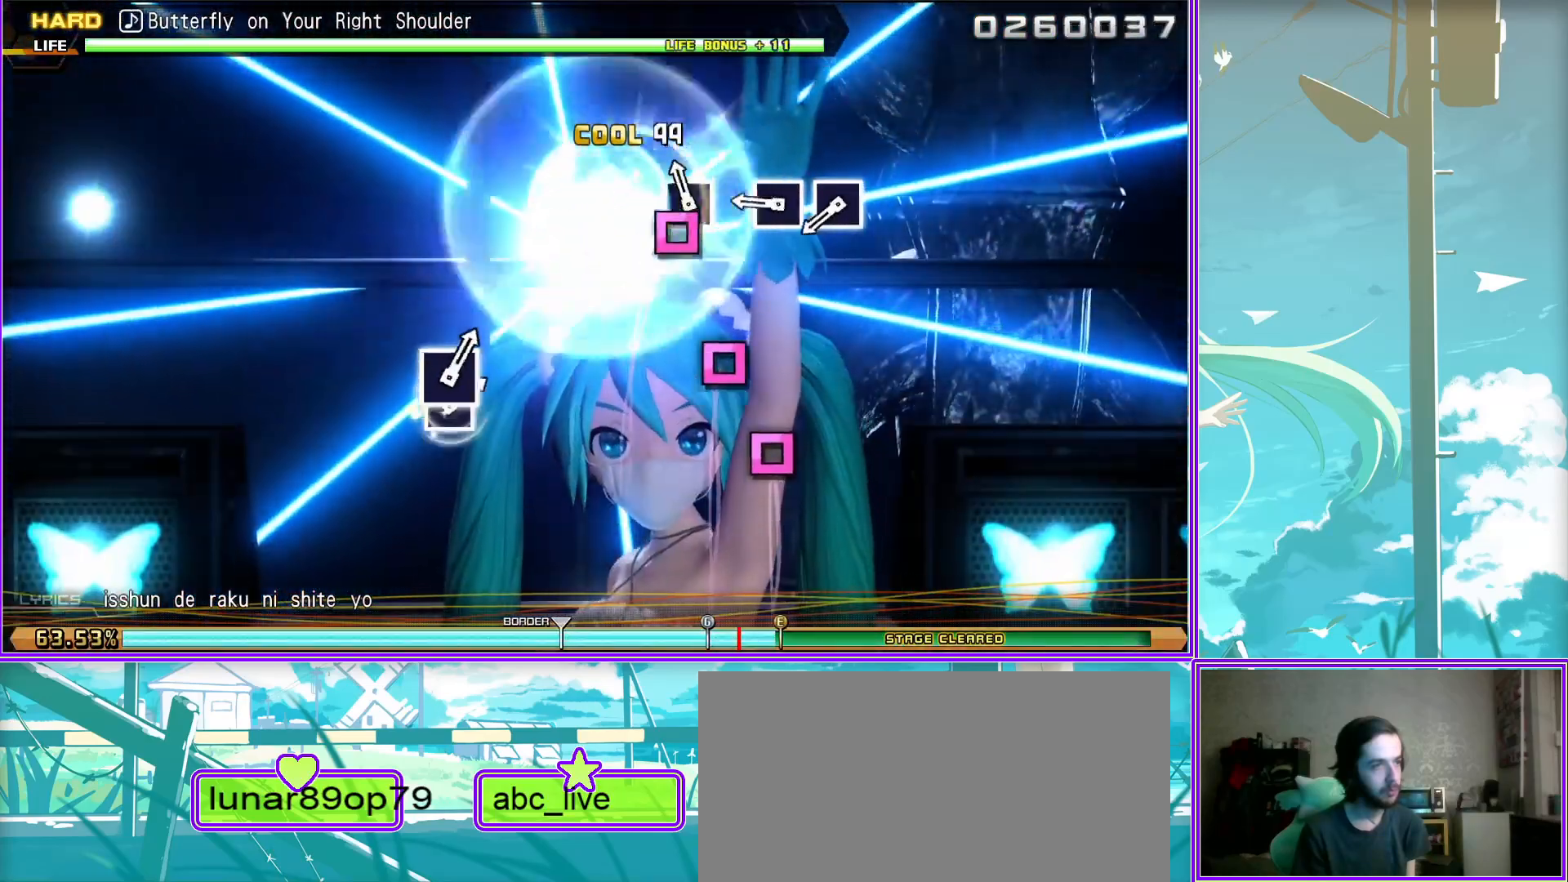
{"buttons": [], "left_stick": "center", "right_stick": "center", "events": [[100, "SQUARE", "down"], [200, "SQUARE", "up"]]}
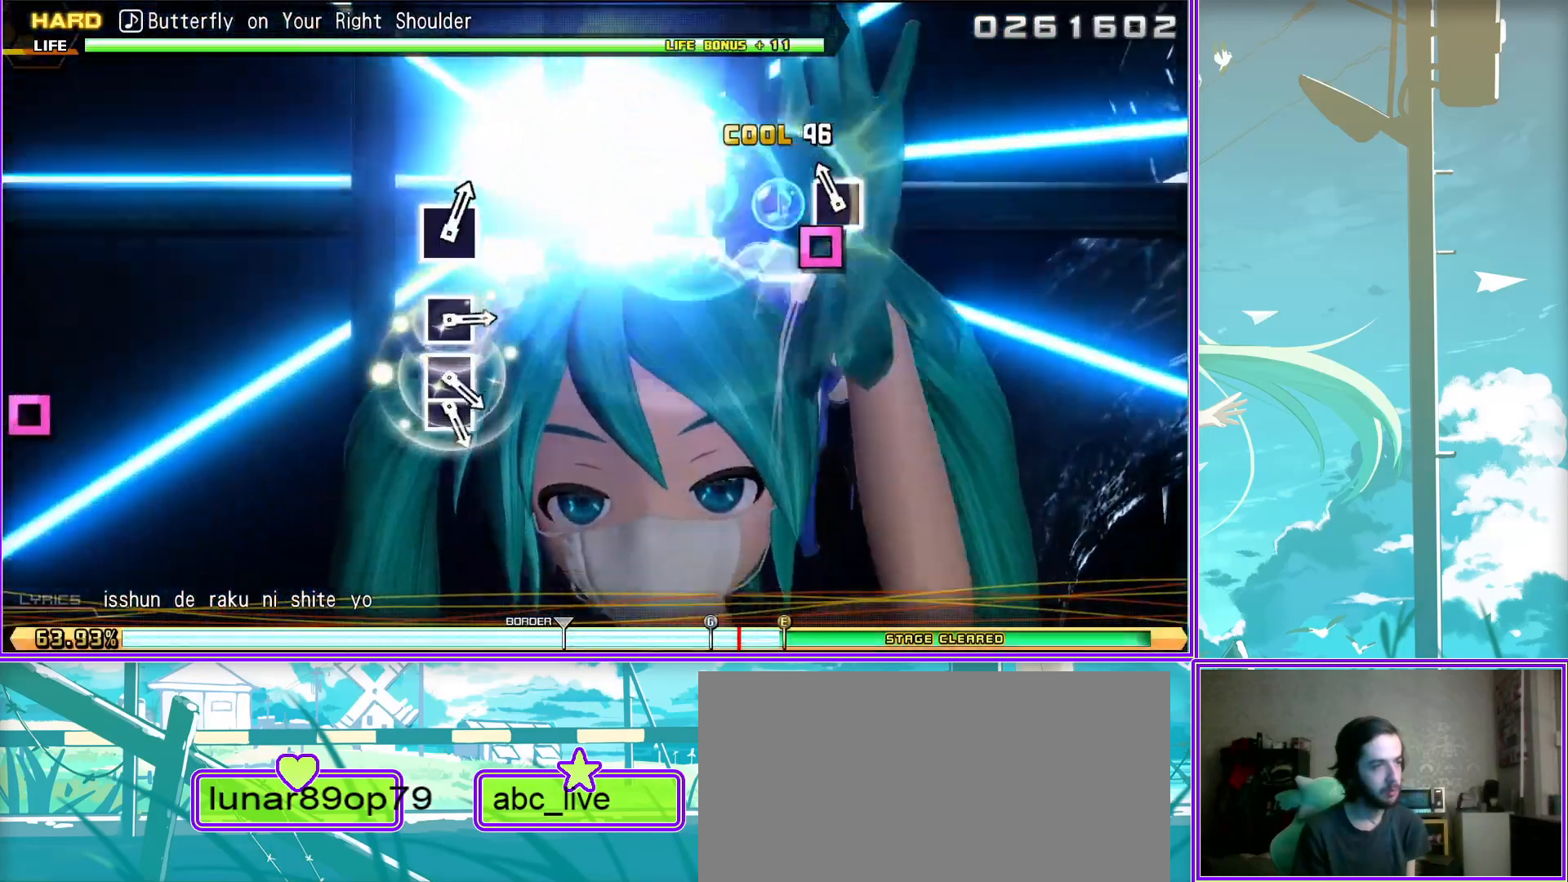
{"buttons": ["SQUARE"], "left_stick": "center", "right_stick": "center", "events": [[433, "SQUARE", "down"]]}
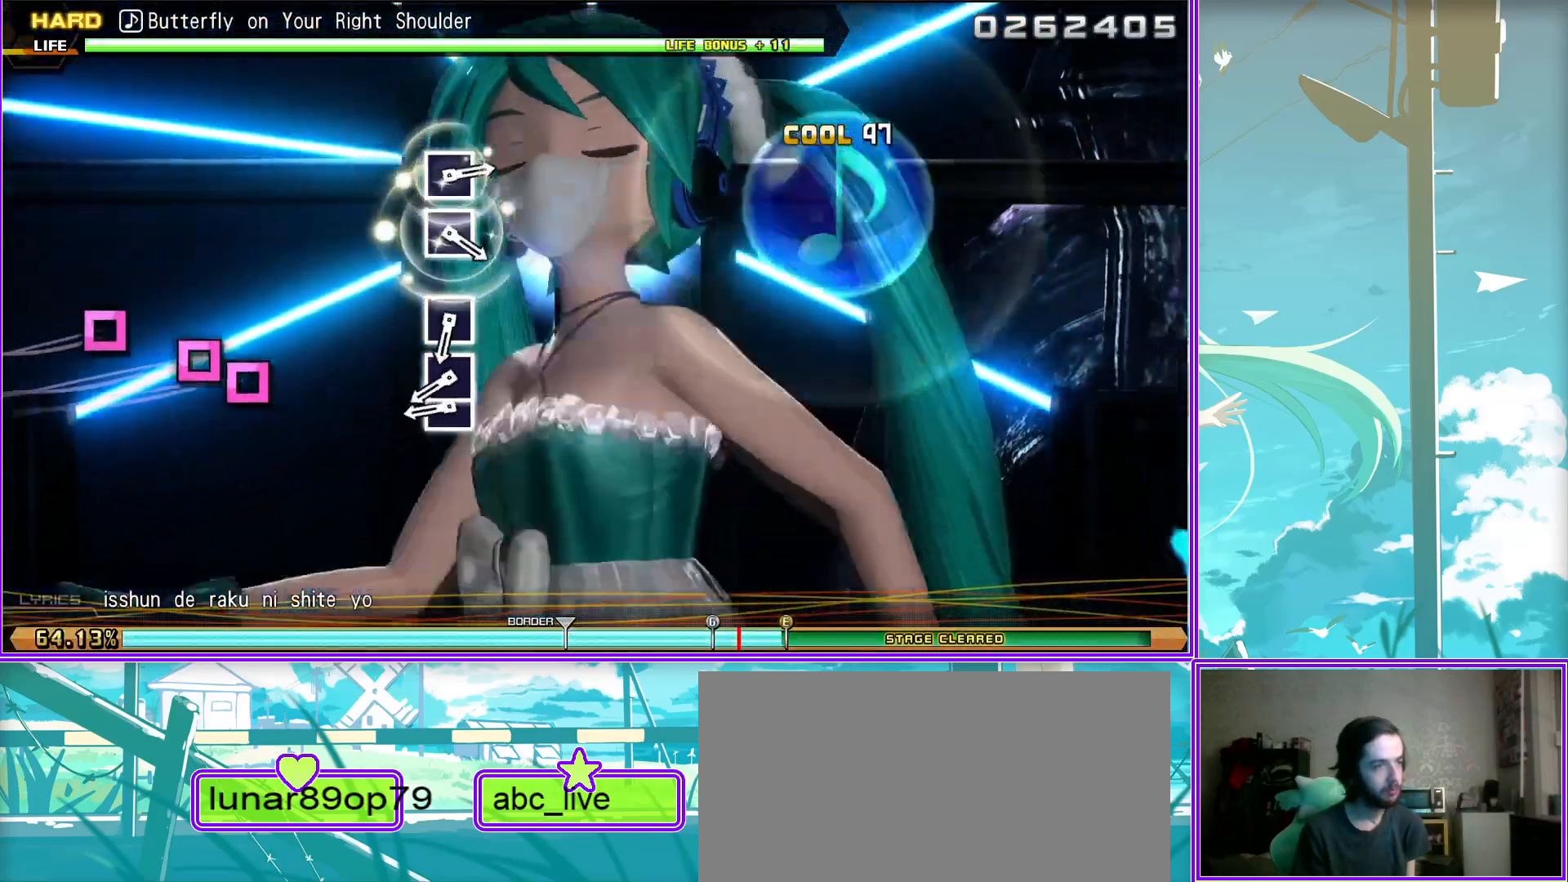
{"buttons": [], "left_stick": "center", "right_stick": "center", "events": [[83, "DPAD_LEFT", "down"], [117, "SQUARE", "up"], [200, "DPAD_LEFT", "up"], [267, "SQUARE", "down"], [350, "SQUARE", "up"]]}
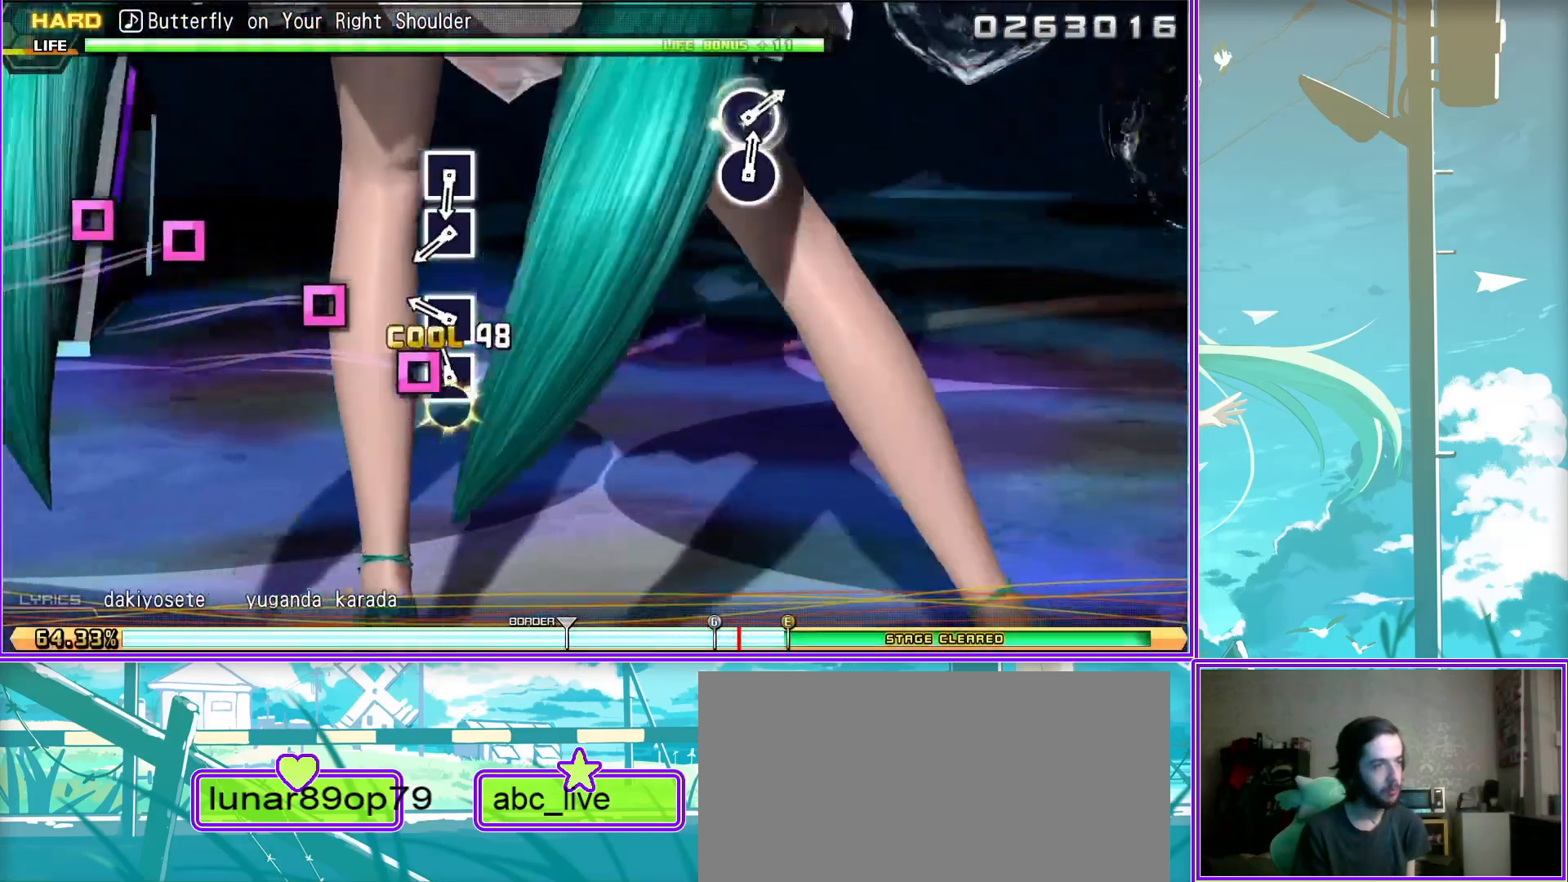
{"buttons": [], "left_stick": "center", "right_stick": "center", "events": [[133, "SQUARE", "down"], [183, "SQUARE", "up"], [317, "SQUARE", "down"], [450, "SQUARE", "up"]]}
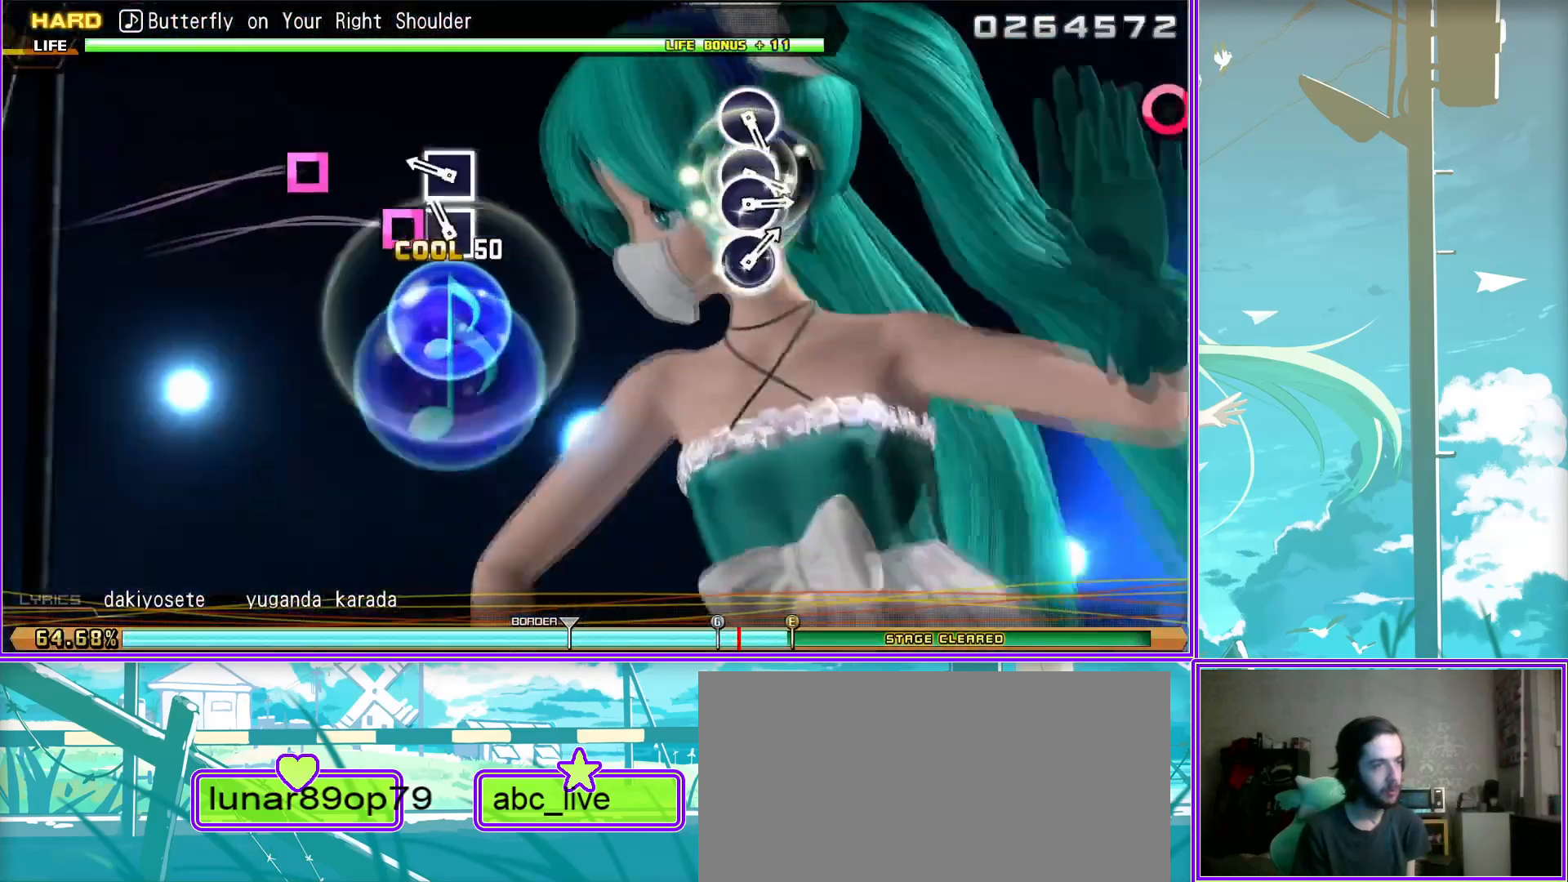
{"buttons": ["CIRCLE"], "left_stick": "center", "right_stick": "center", "events": [[450, "CIRCLE", "down"]]}
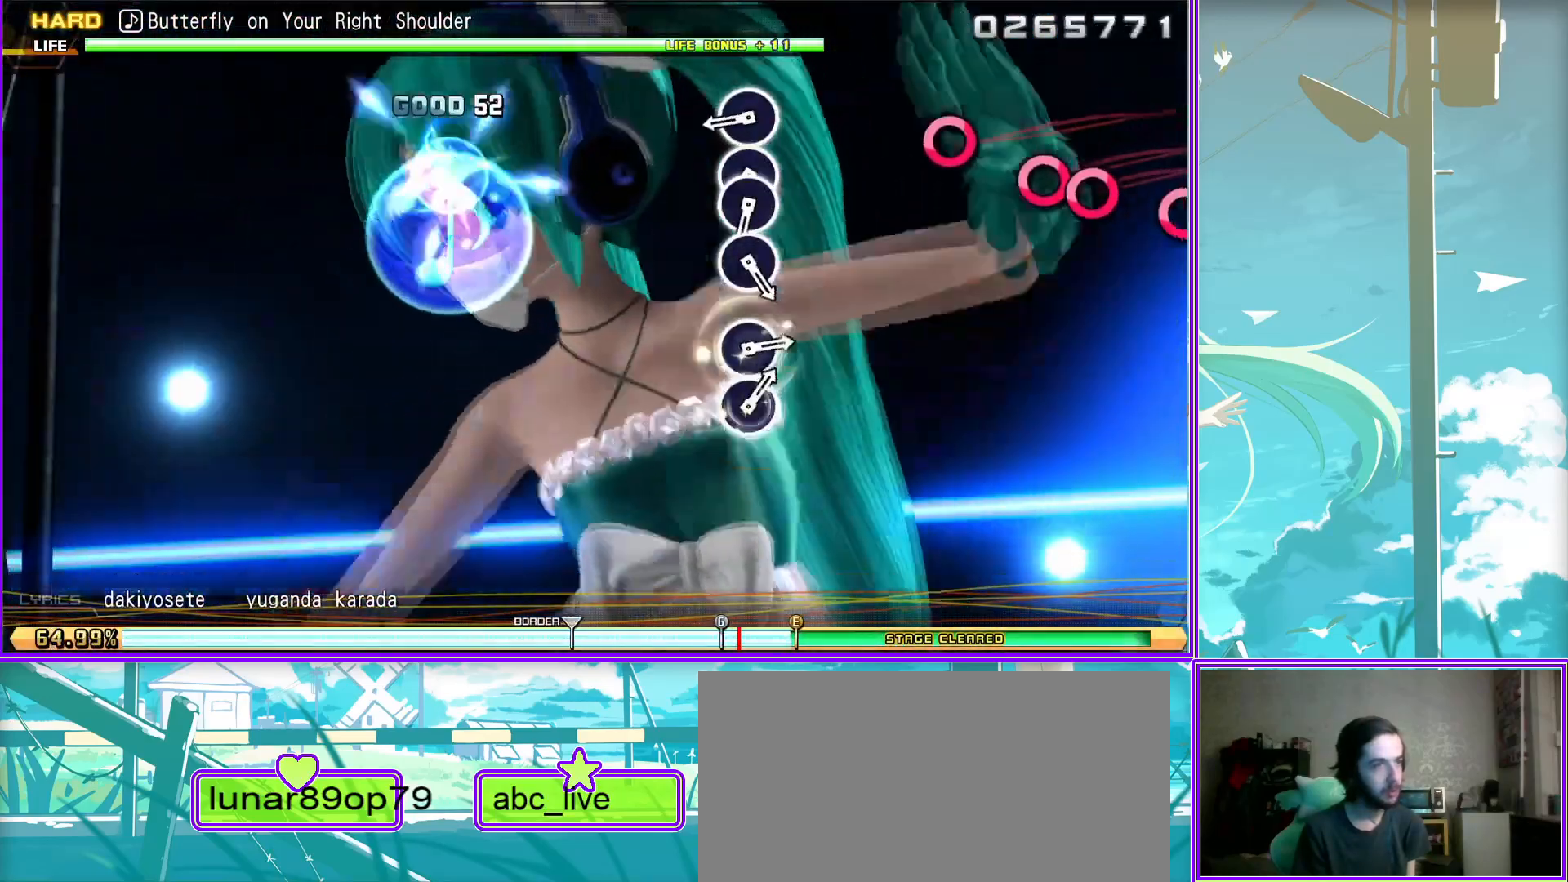
{"buttons": ["CIRCLE"], "left_stick": "center", "right_stick": "center", "events": [[83, "CIRCLE", "up"], [150, "CIRCLE", "down"], [217, "DPAD_RIGHT", "down"], [283, "CIRCLE", "up"], [350, "DPAD_RIGHT", "up"], [500, "CIRCLE", "down"]]}
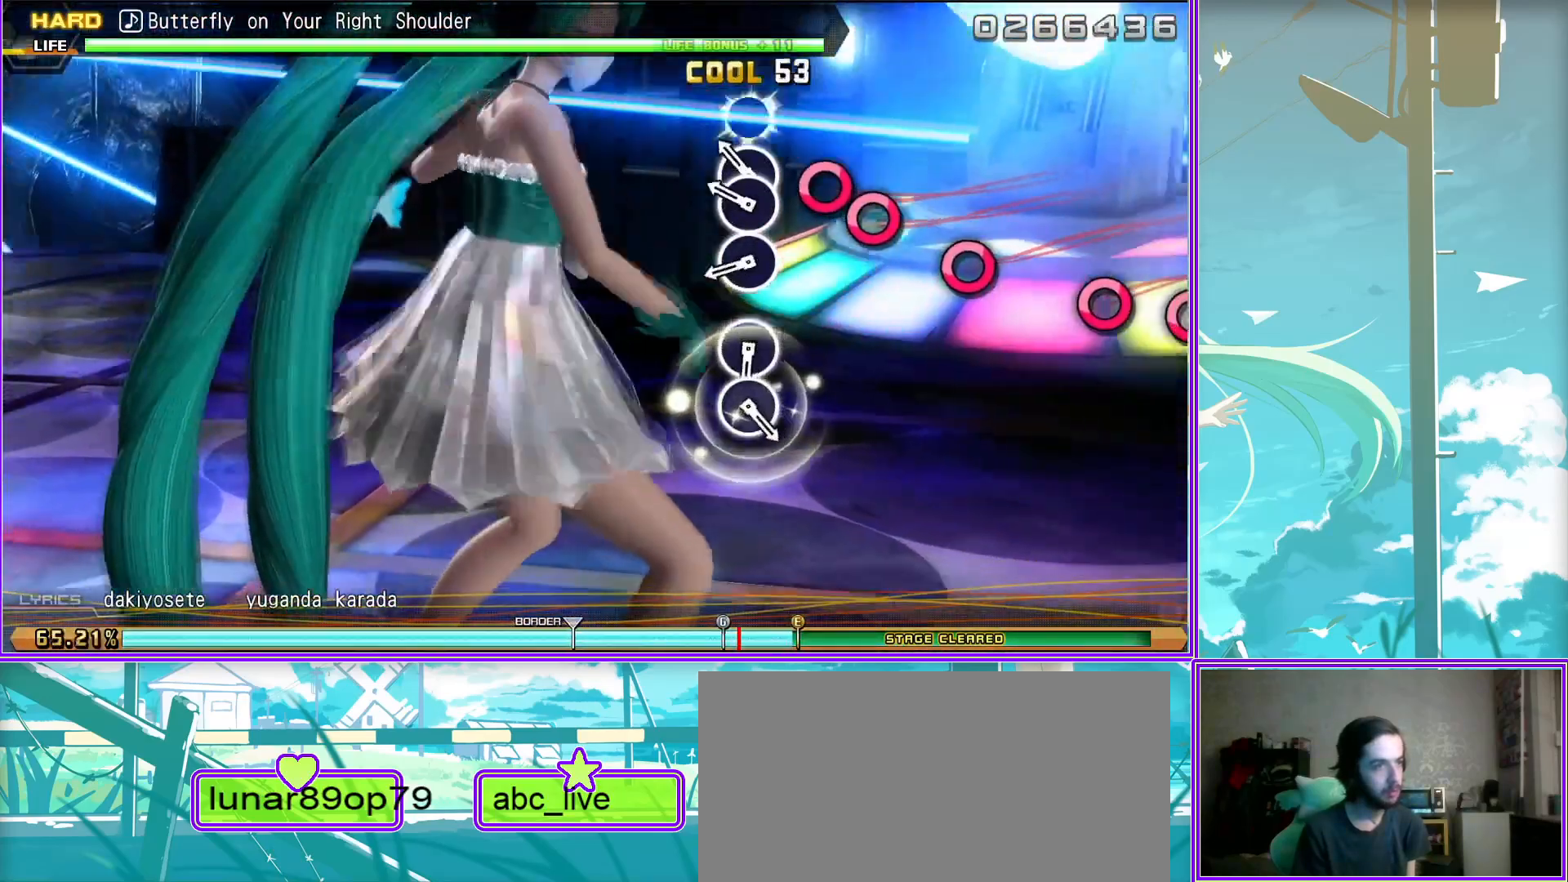
{"buttons": [], "left_stick": "center", "right_stick": "center", "events": [[117, "CIRCLE", "up"], [317, "CIRCLE", "down"], [417, "CIRCLE", "up"]]}
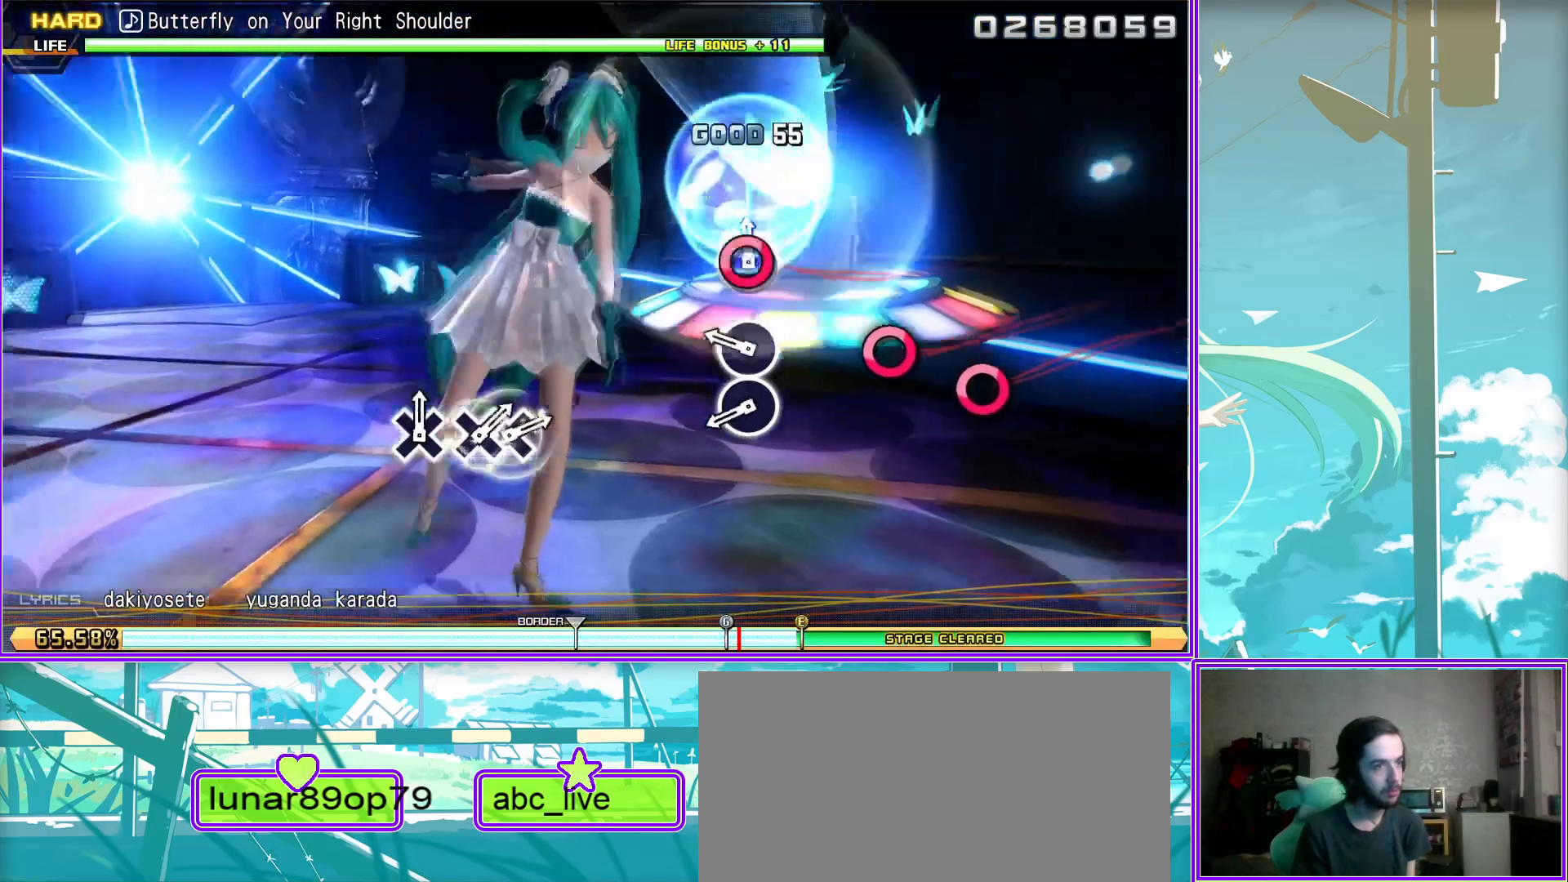
{"buttons": [], "left_stick": "center", "right_stick": "center", "events": [[33, "CIRCLE", "down"], [133, "CIRCLE", "up"]]}
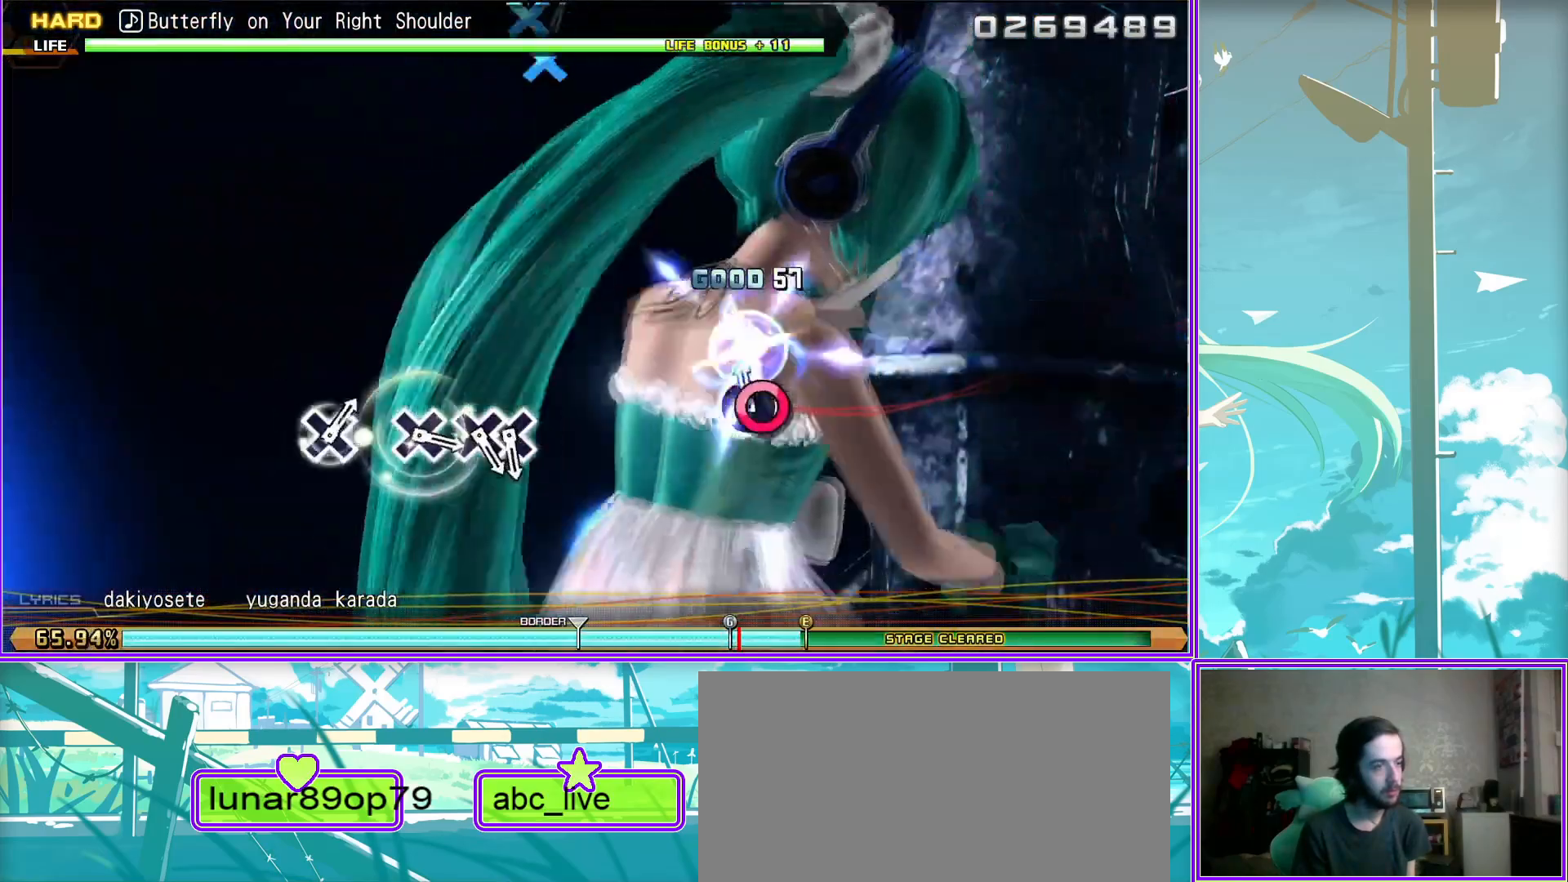
{"buttons": ["CROSS", "DPAD_DOWN"], "left_stick": "center", "right_stick": "center", "events": [[417, "CROSS", "down"], [483, "DPAD_DOWN", "down"]]}
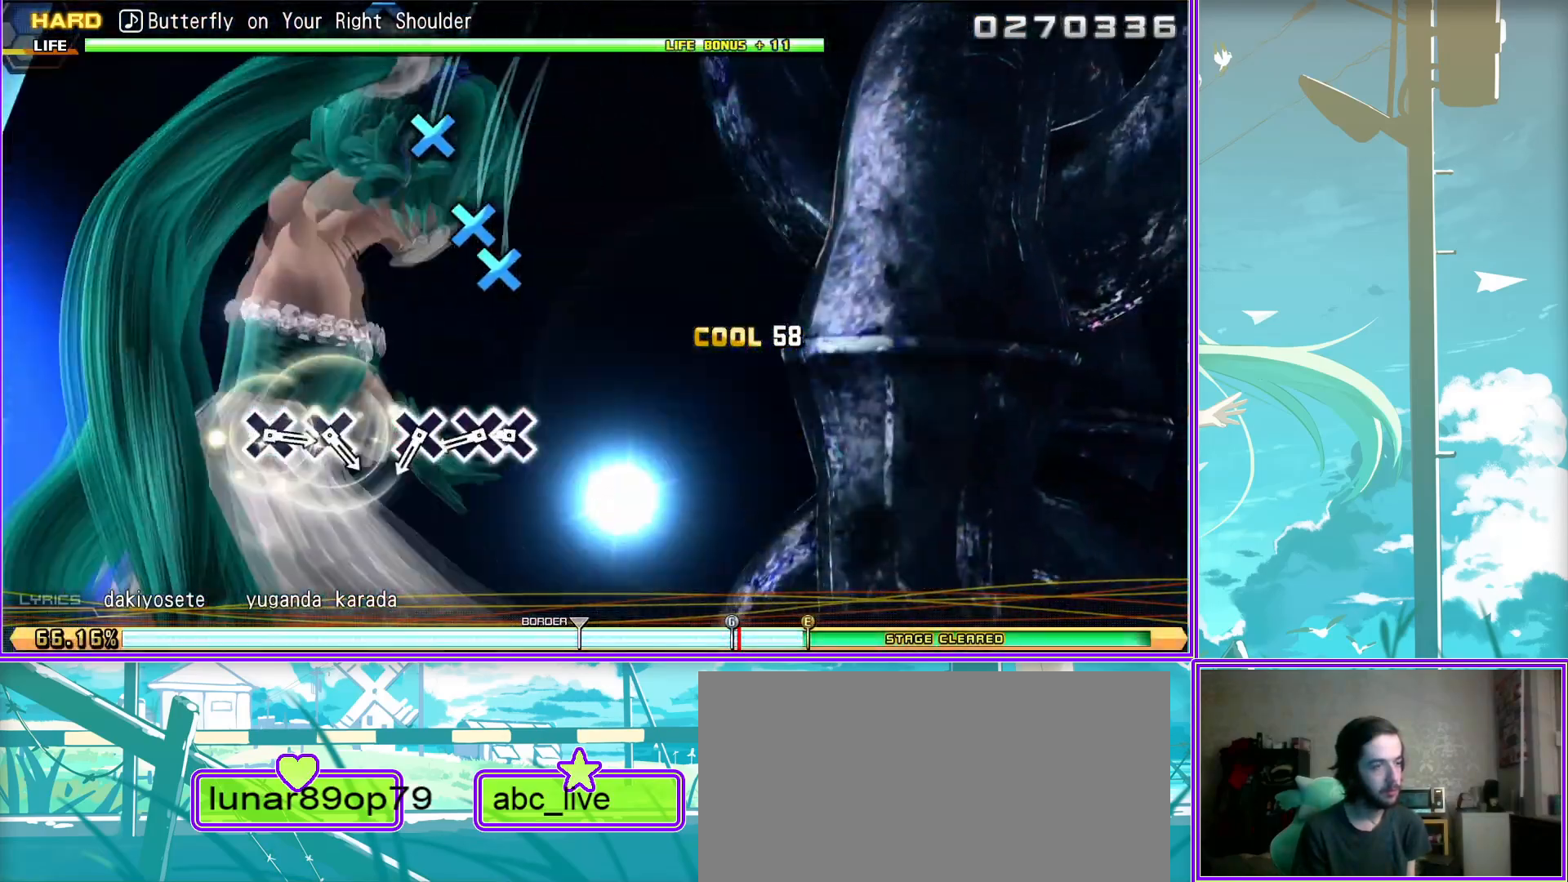
{"buttons": [], "left_stick": "center", "right_stick": "center", "events": [[67, "CROSS", "up"], [83, "DPAD_DOWN", "up"], [167, "CROSS", "down"], [267, "CROSS", "up"]]}
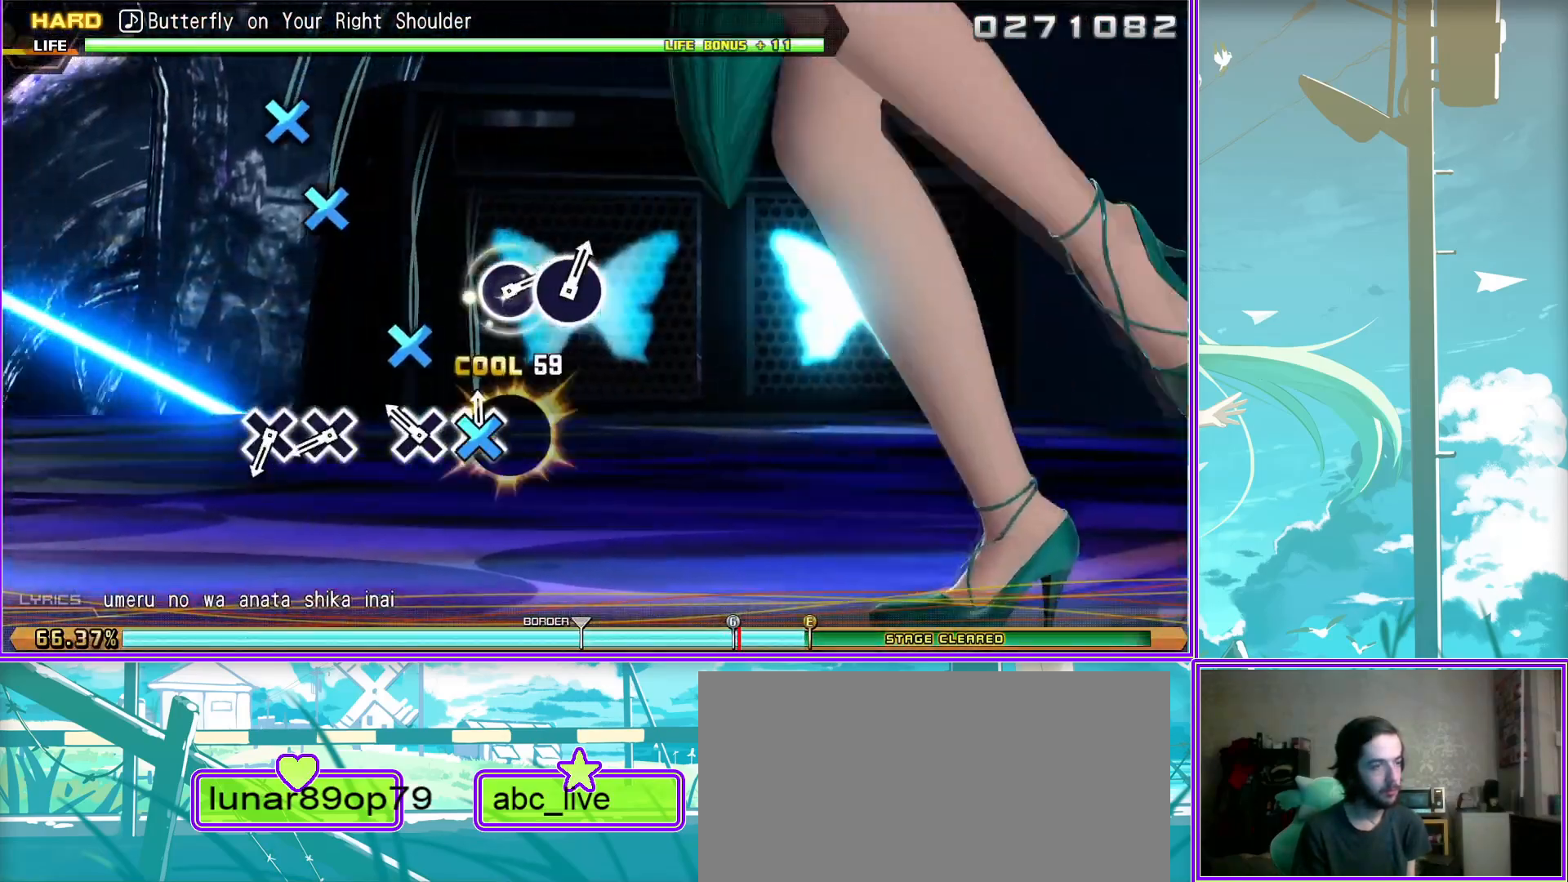
{"buttons": [], "left_stick": "center", "right_stick": "center", "events": [[50, "CROSS", "down"], [117, "CROSS", "up"], [233, "CROSS", "down"], [350, "CROSS", "up"]]}
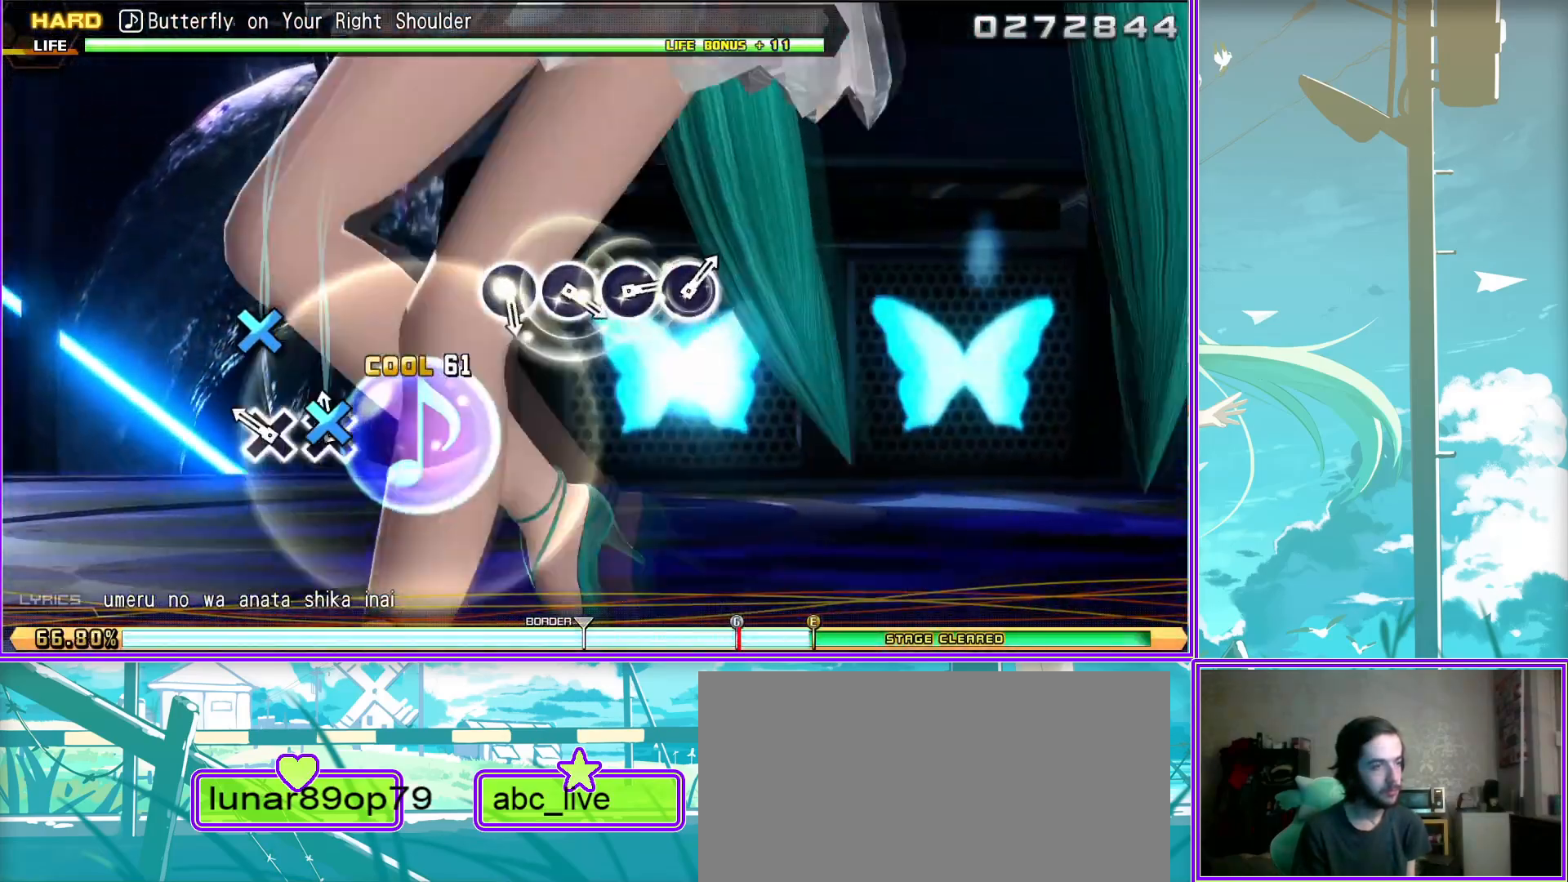
{"buttons": [], "left_stick": "center", "right_stick": "center", "events": [[367, "CIRCLE", "down"], [483, "CIRCLE", "up"]]}
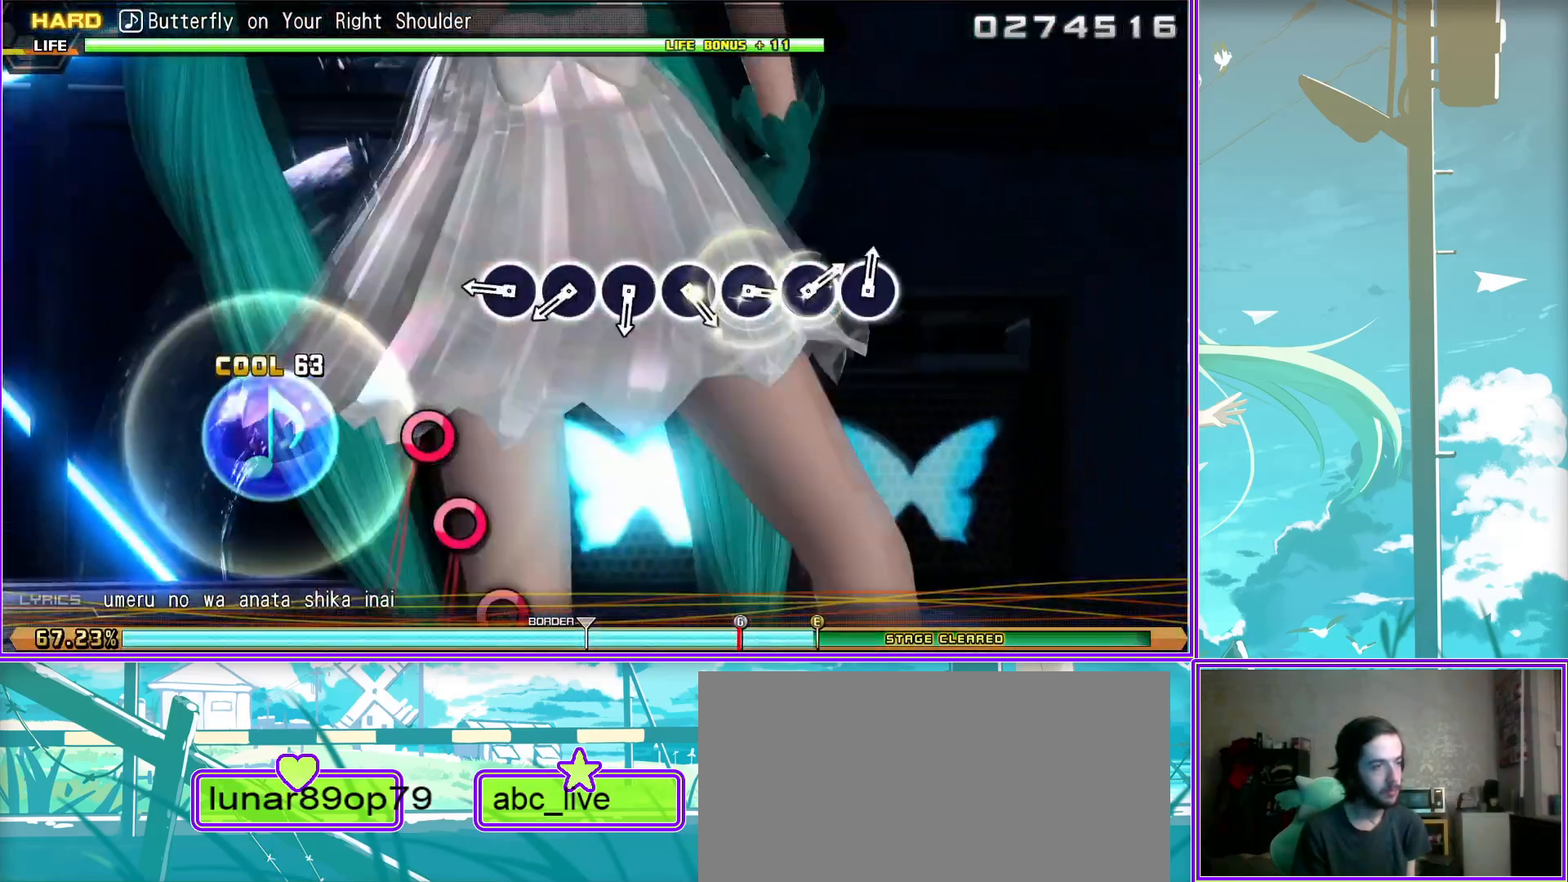
{"buttons": [], "left_stick": "center", "right_stick": "center", "events": [[83, "CIRCLE", "down"], [200, "CIRCLE", "up"], [317, "CIRCLE", "down"], [433, "CIRCLE", "up"]]}
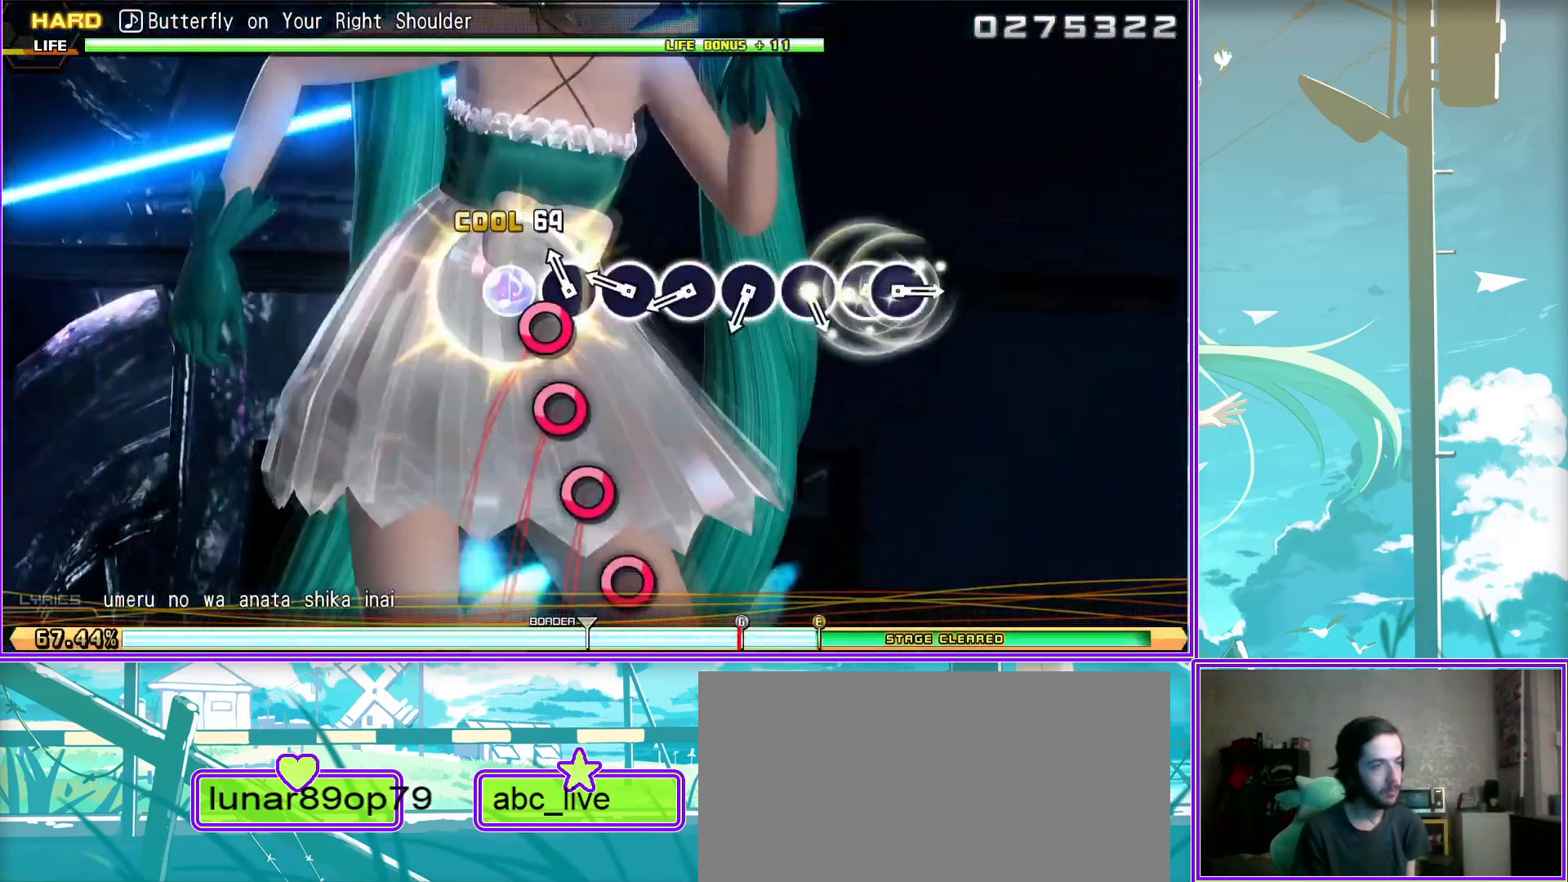
{"buttons": ["CIRCLE"], "left_stick": "center", "right_stick": "center", "events": [[33, "CIRCLE", "down"], [133, "CIRCLE", "up"], [267, "CIRCLE", "down"], [383, "CIRCLE", "up"], [483, "CIRCLE", "down"]]}
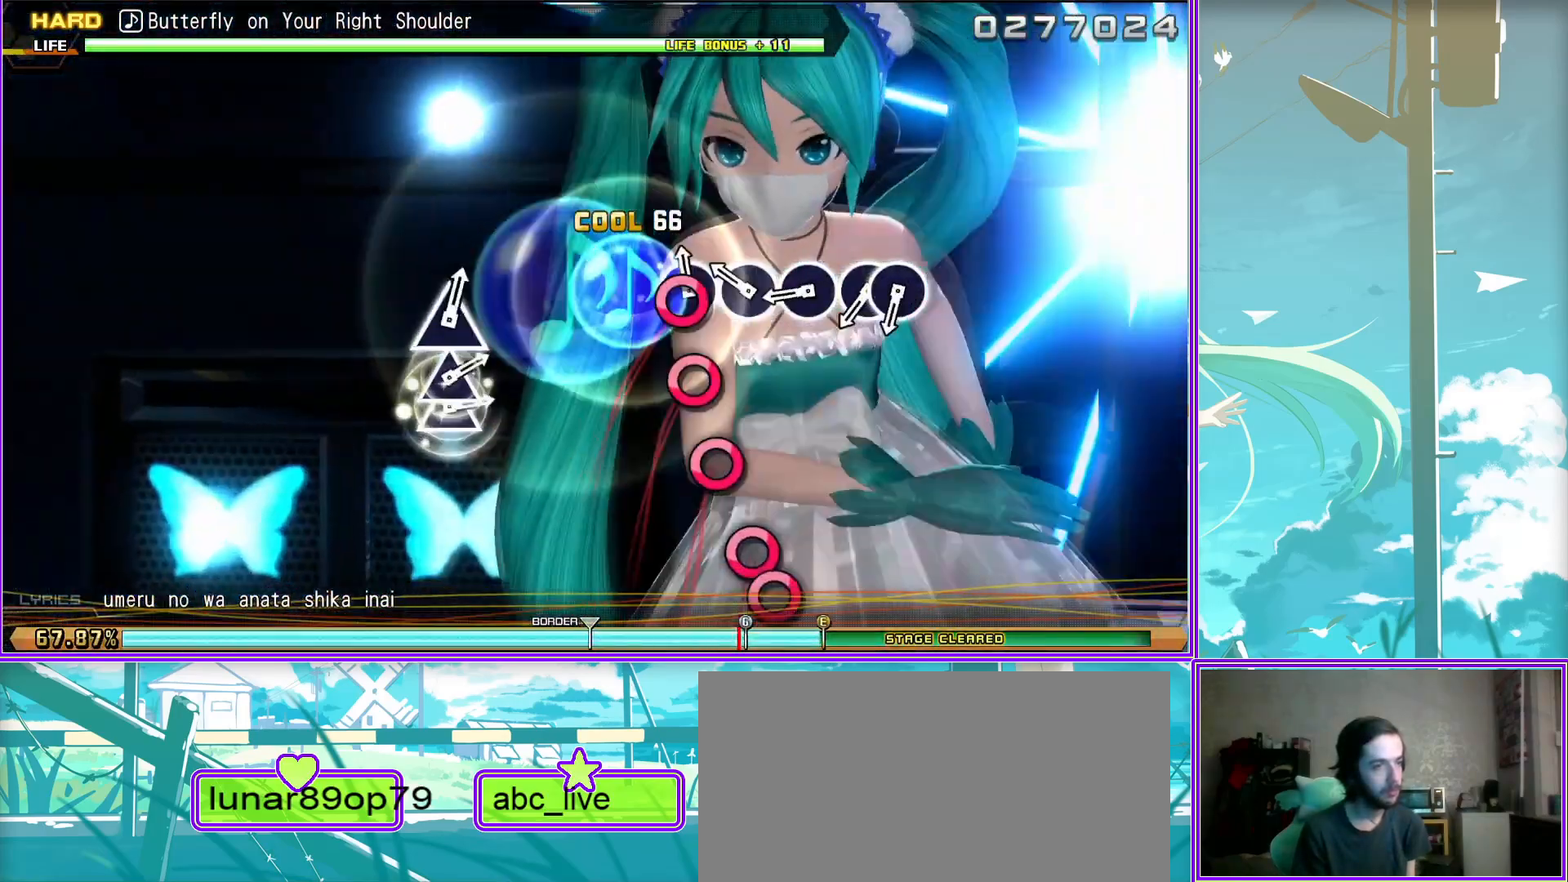
{"buttons": [], "left_stick": "center", "right_stick": "center", "events": [[100, "CIRCLE", "up"], [150, "CIRCLE", "down"], [317, "CIRCLE", "up"], [317, "DPAD_RIGHT", "down"], [483, "DPAD_RIGHT", "up"]]}
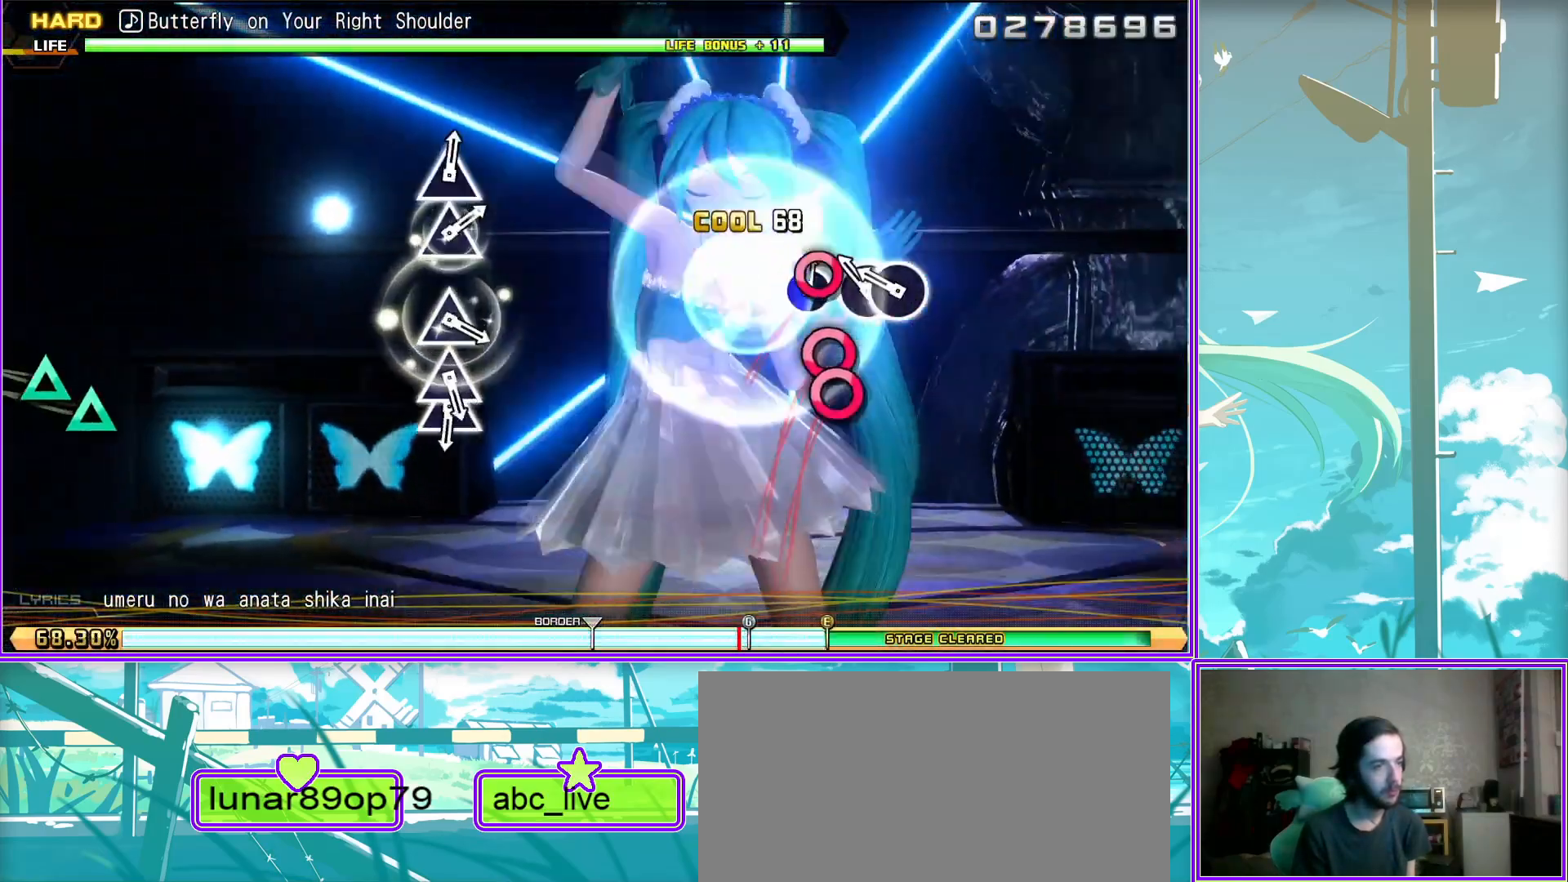
{"buttons": ["DPAD_UP"], "left_stick": "center", "right_stick": "center", "events": [[317, "TRIANGLE", "down"], [433, "TRIANGLE", "up"], [483, "DPAD_UP", "down"]]}
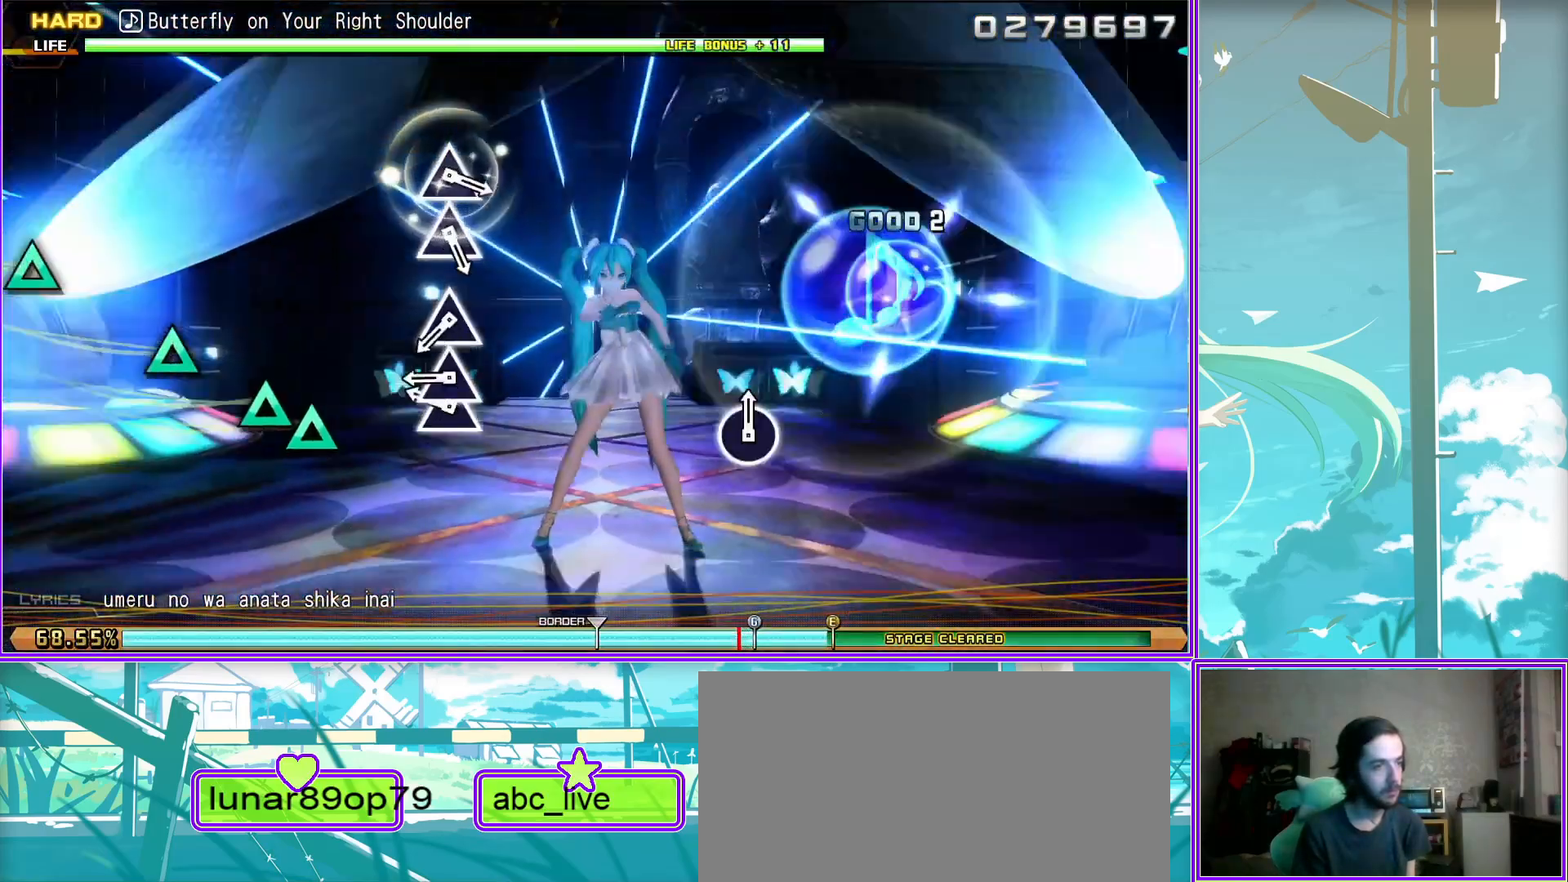
{"buttons": ["TRIANGLE"], "left_stick": "center", "right_stick": "center", "events": [[117, "DPAD_UP", "up"], [117, "TRIANGLE", "down"], [233, "TRIANGLE", "up"], [467, "TRIANGLE", "down"]]}
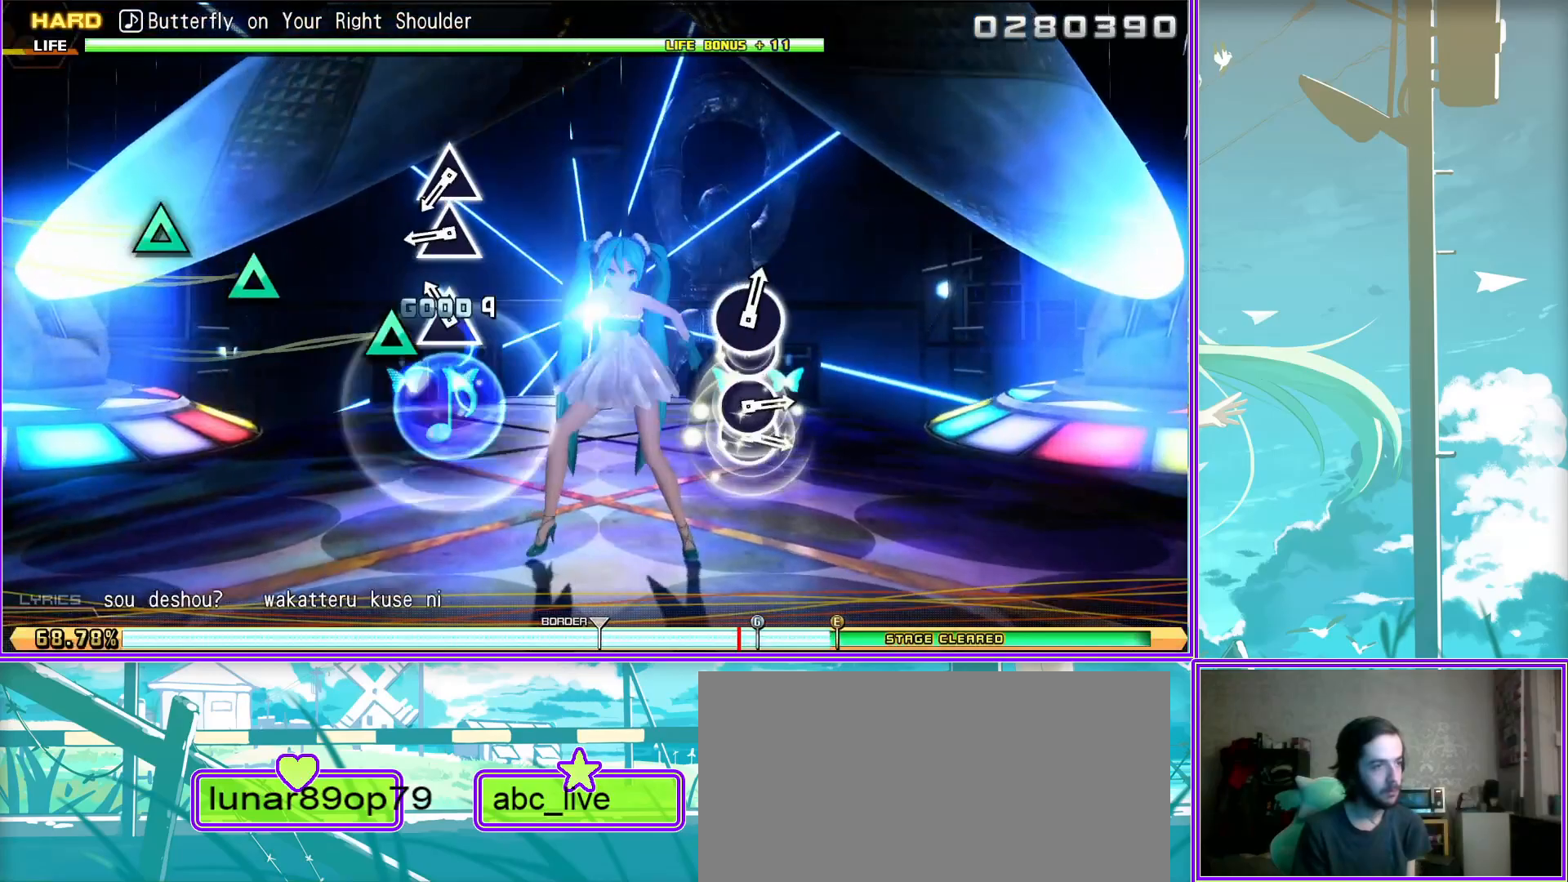
{"buttons": [], "left_stick": "center", "right_stick": "center", "events": [[50, "TRIANGLE", "up"], [183, "TRIANGLE", "down"], [283, "TRIANGLE", "up"]]}
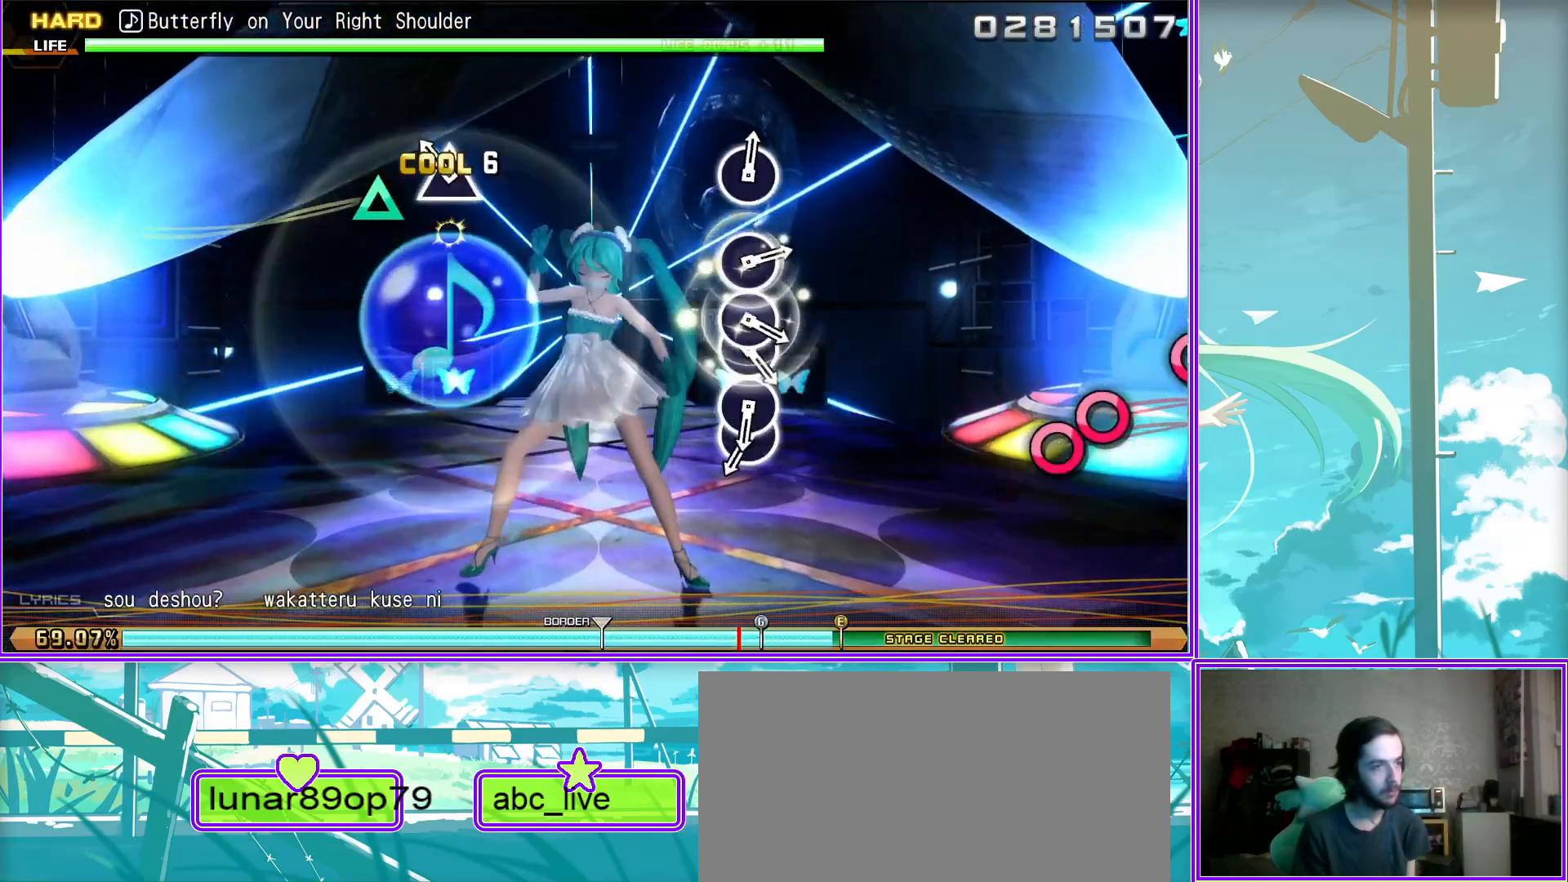
{"buttons": ["CIRCLE"], "left_stick": "center", "right_stick": "center", "events": [[167, "CIRCLE", "down"], [283, "DPAD_RIGHT", "down"], [333, "CIRCLE", "up"], [433, "DPAD_RIGHT", "up"], [500, "CIRCLE", "down"]]}
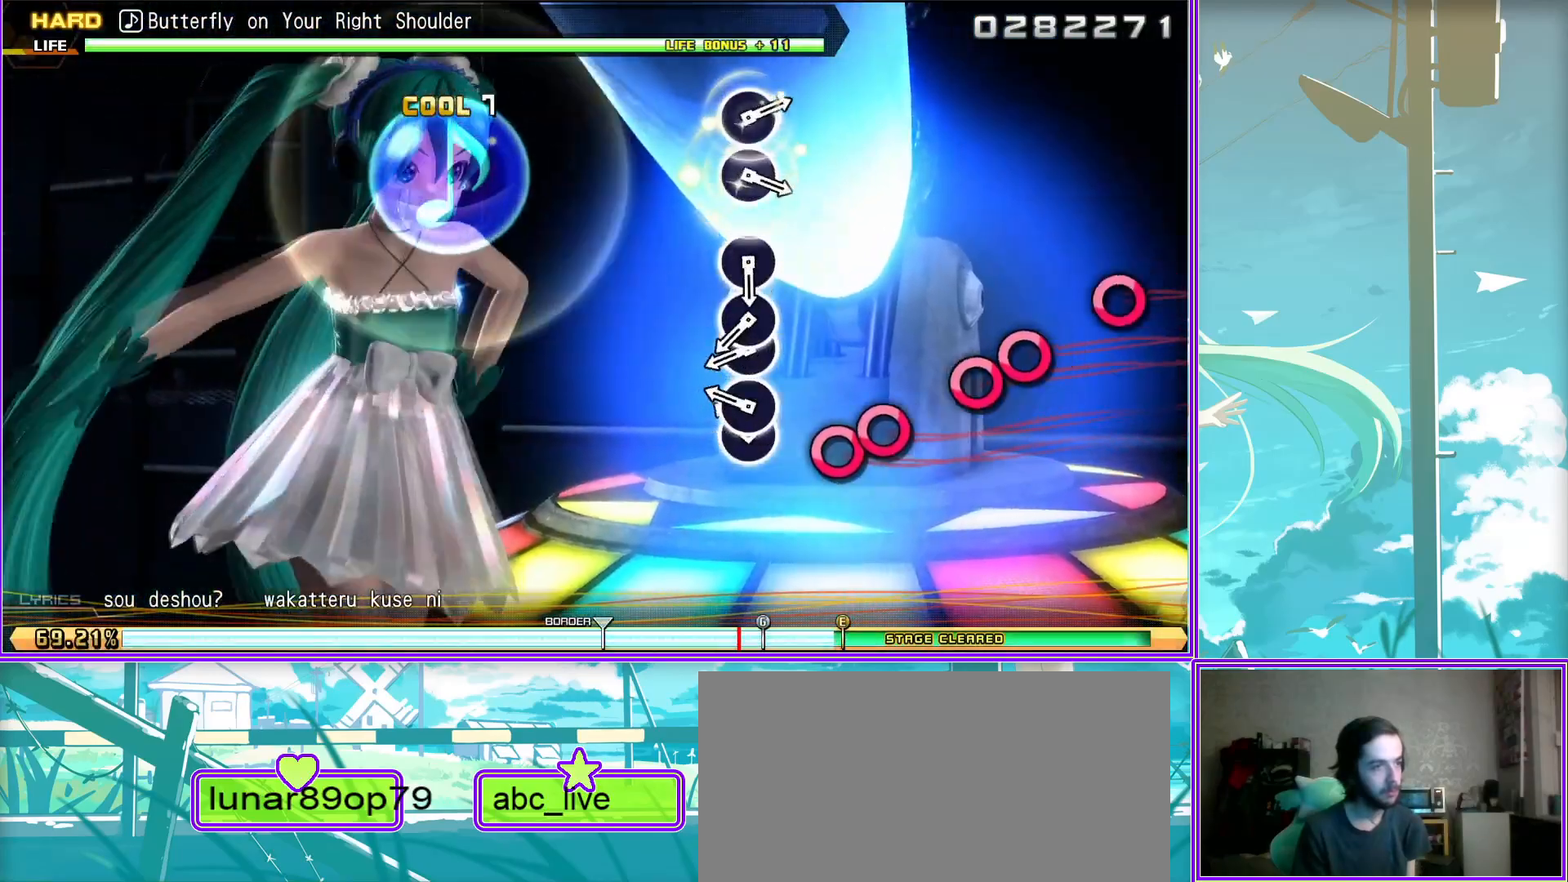
{"buttons": [], "left_stick": "center", "right_stick": "center", "events": [[117, "DPAD_RIGHT", "down"], [183, "CIRCLE", "up"], [200, "DPAD_RIGHT", "up"], [317, "CIRCLE", "down"], [467, "CIRCLE", "up"]]}
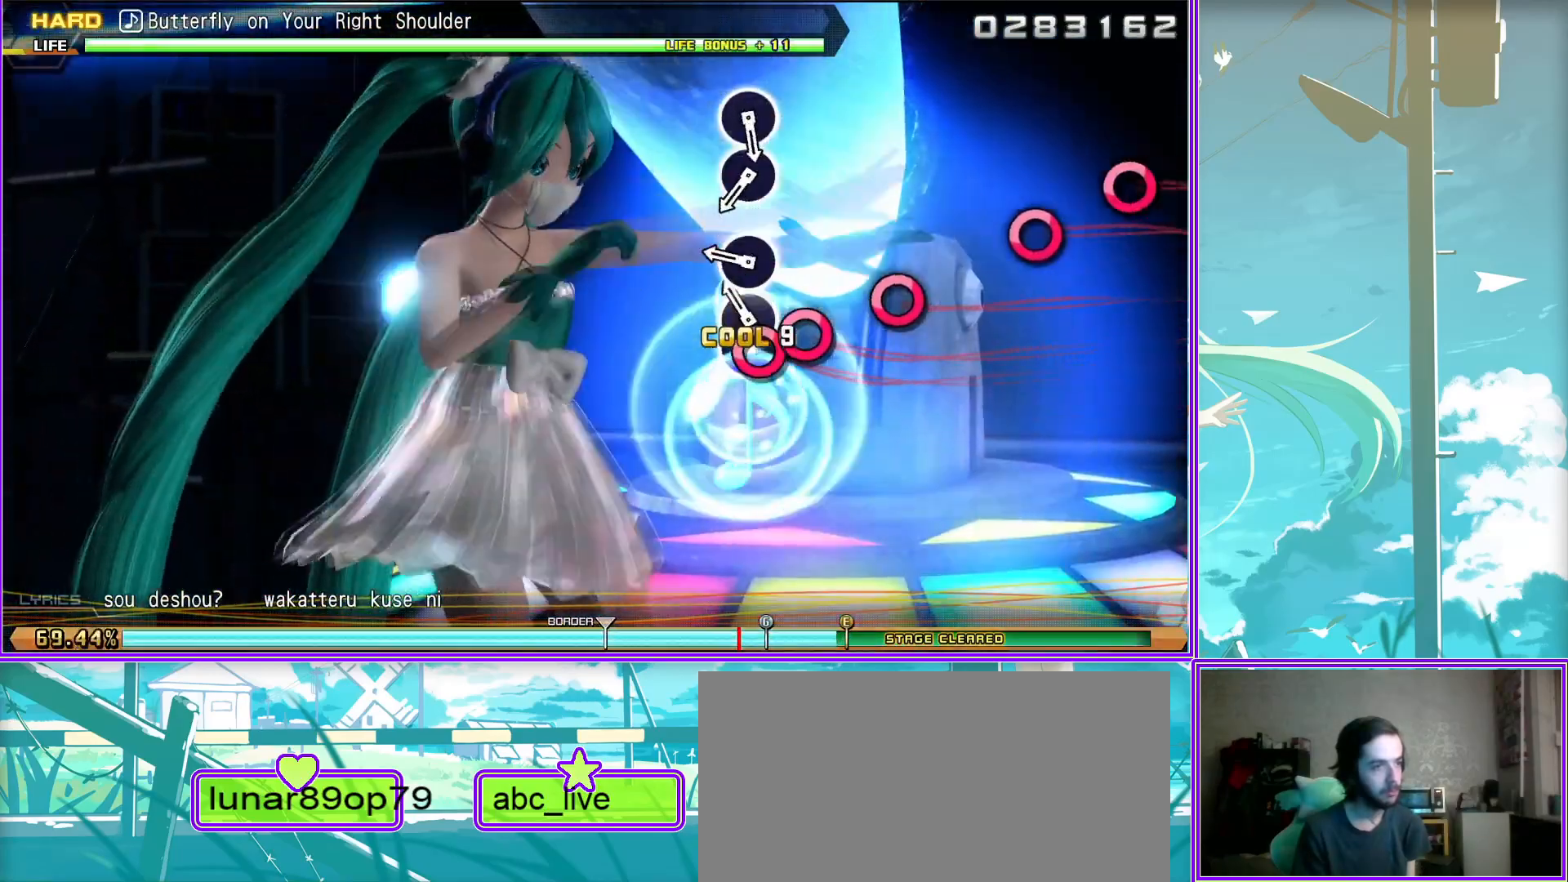
{"buttons": [], "left_stick": "center", "right_stick": "center", "events": [[133, "CIRCLE", "down"], [267, "CIRCLE", "up"], [383, "CIRCLE", "down"], [500, "CIRCLE", "up"]]}
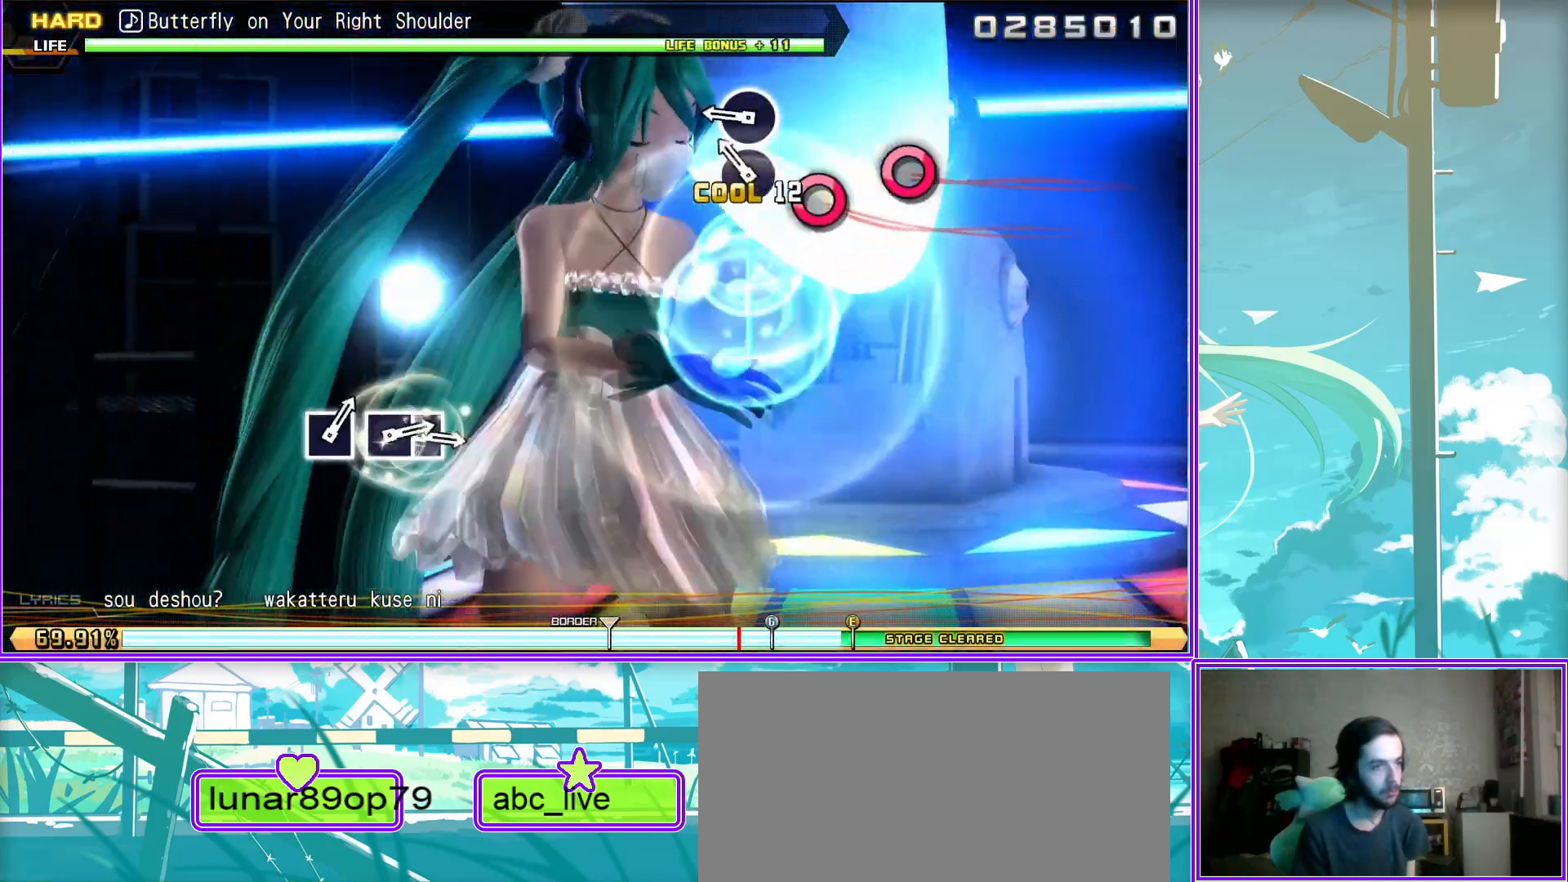
{"buttons": [], "left_stick": "center", "right_stick": "center", "events": []}
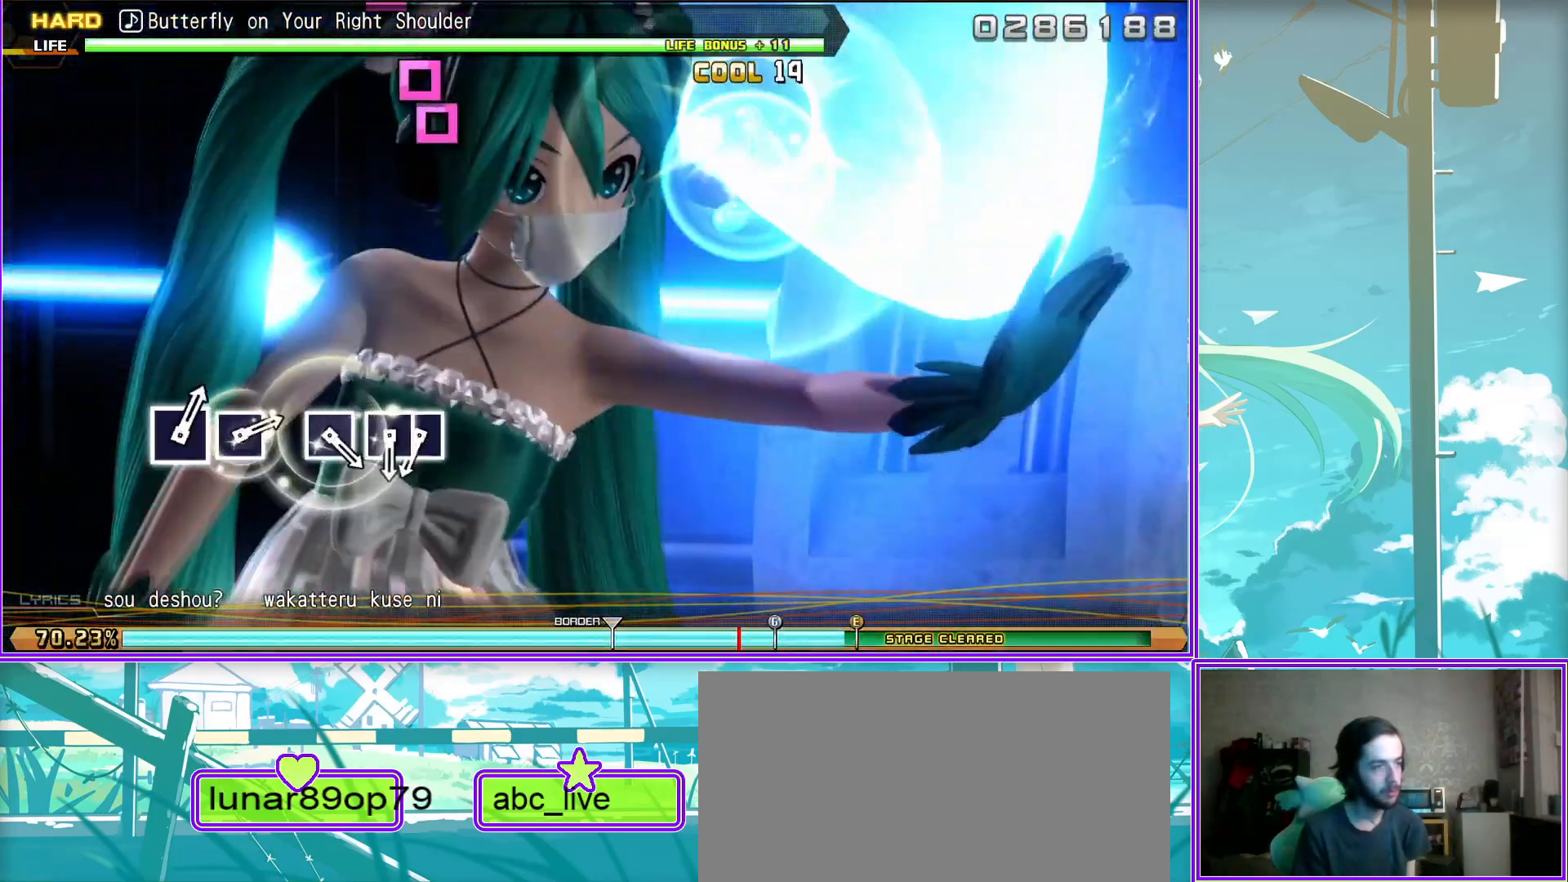
{"buttons": [], "left_stick": "center", "right_stick": "center", "events": [[267, "SQUARE", "down"], [333, "DPAD_LEFT", "down"], [400, "SQUARE", "up"], [433, "DPAD_LEFT", "up"]]}
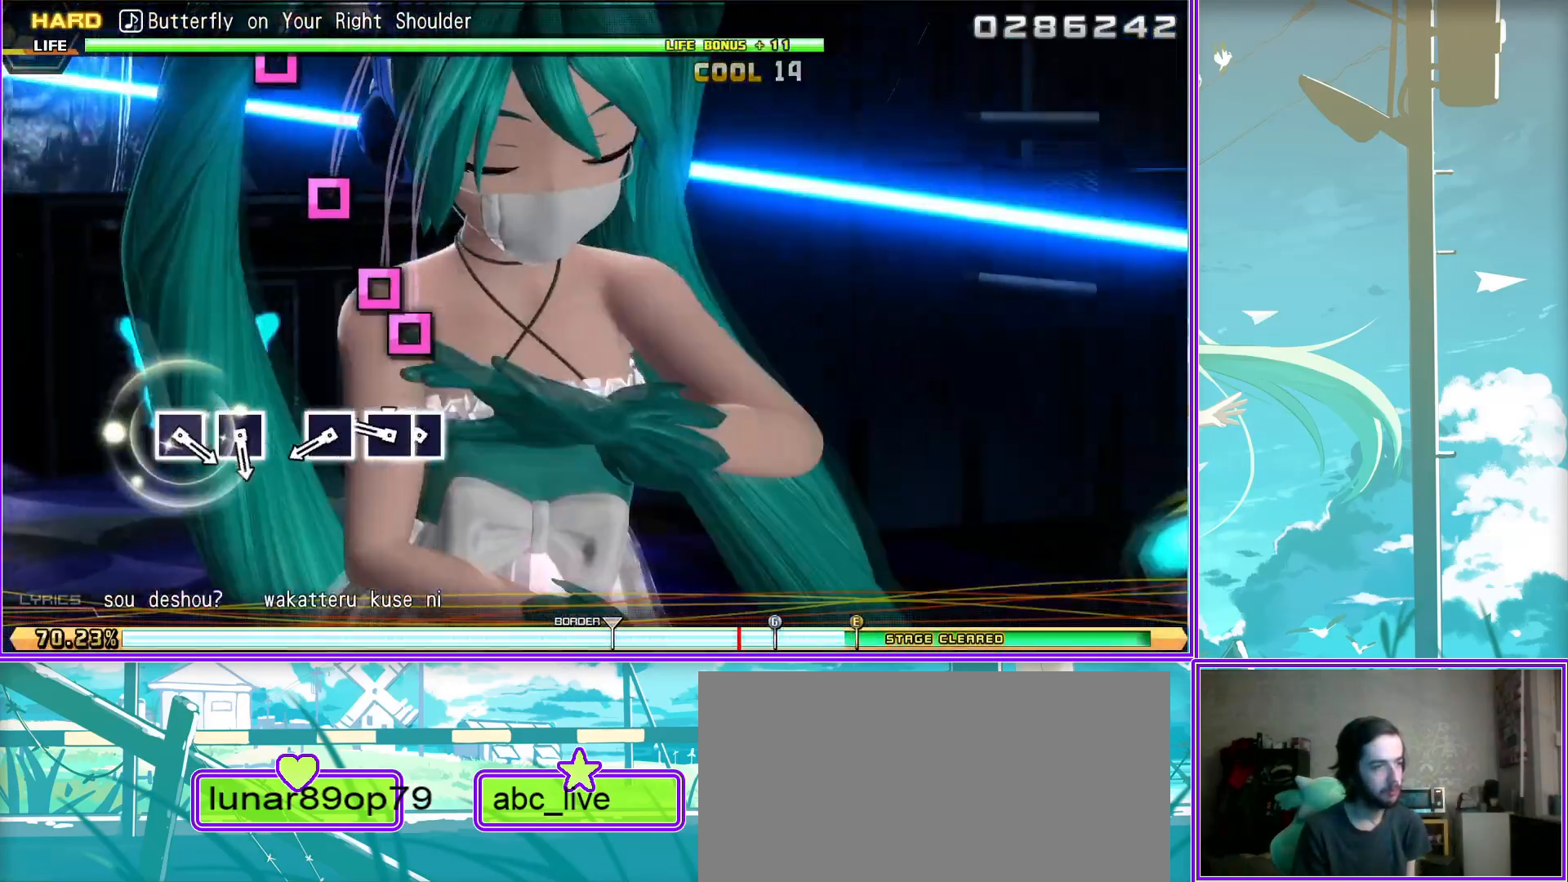
{"buttons": [], "left_stick": "center", "right_stick": "center", "events": [[33, "SQUARE", "down"], [117, "SQUARE", "up"], [400, "SQUARE", "down"], [450, "SQUARE", "up"]]}
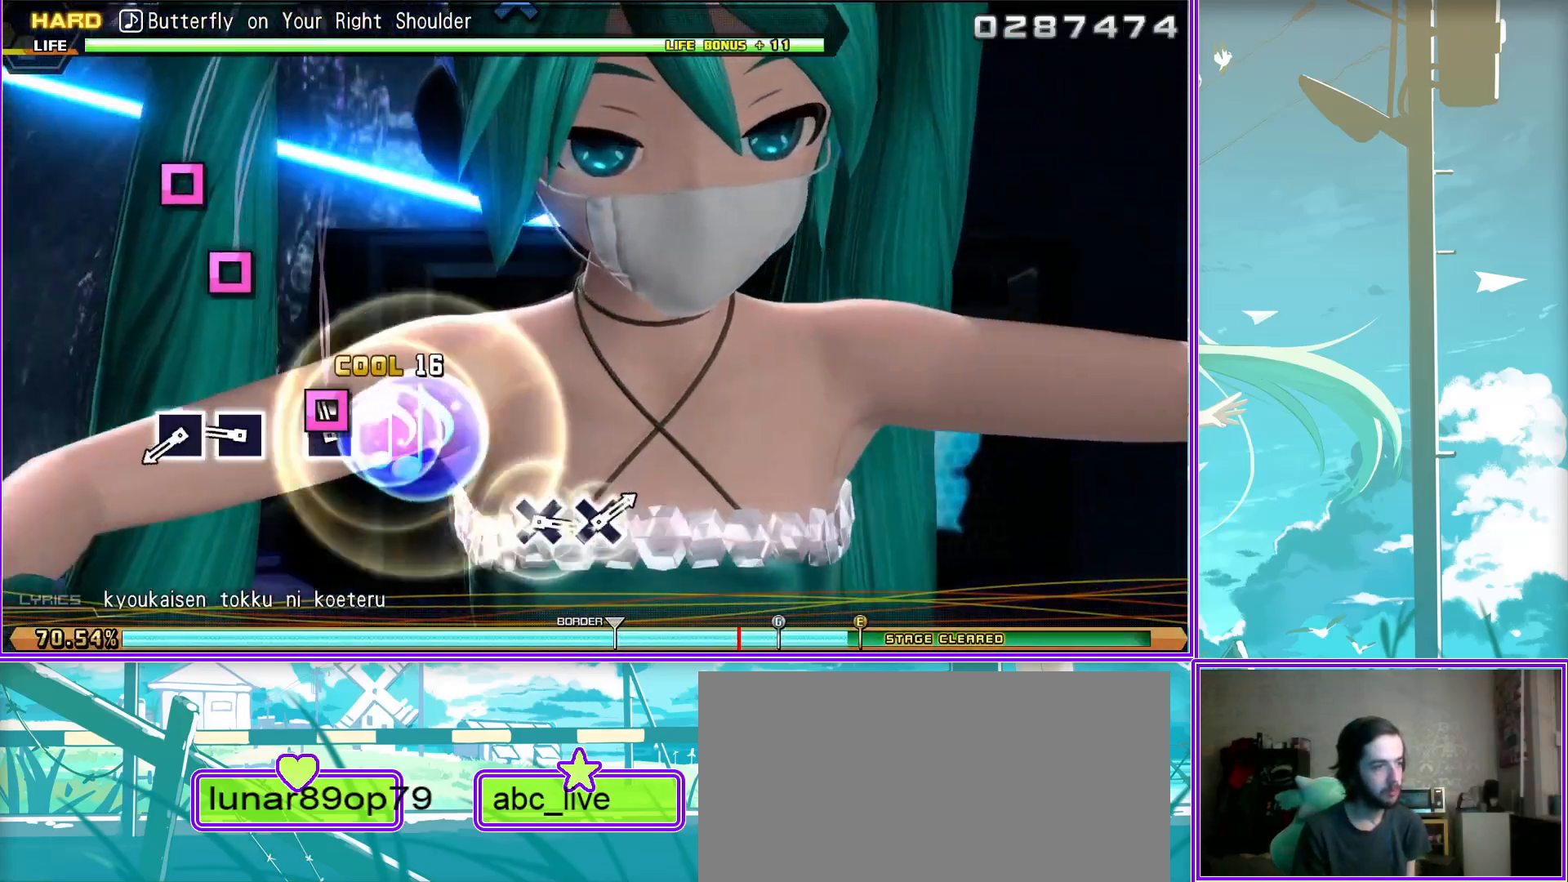
{"buttons": [], "left_stick": "center", "right_stick": "center", "events": [[83, "SQUARE", "down"], [200, "SQUARE", "up"]]}
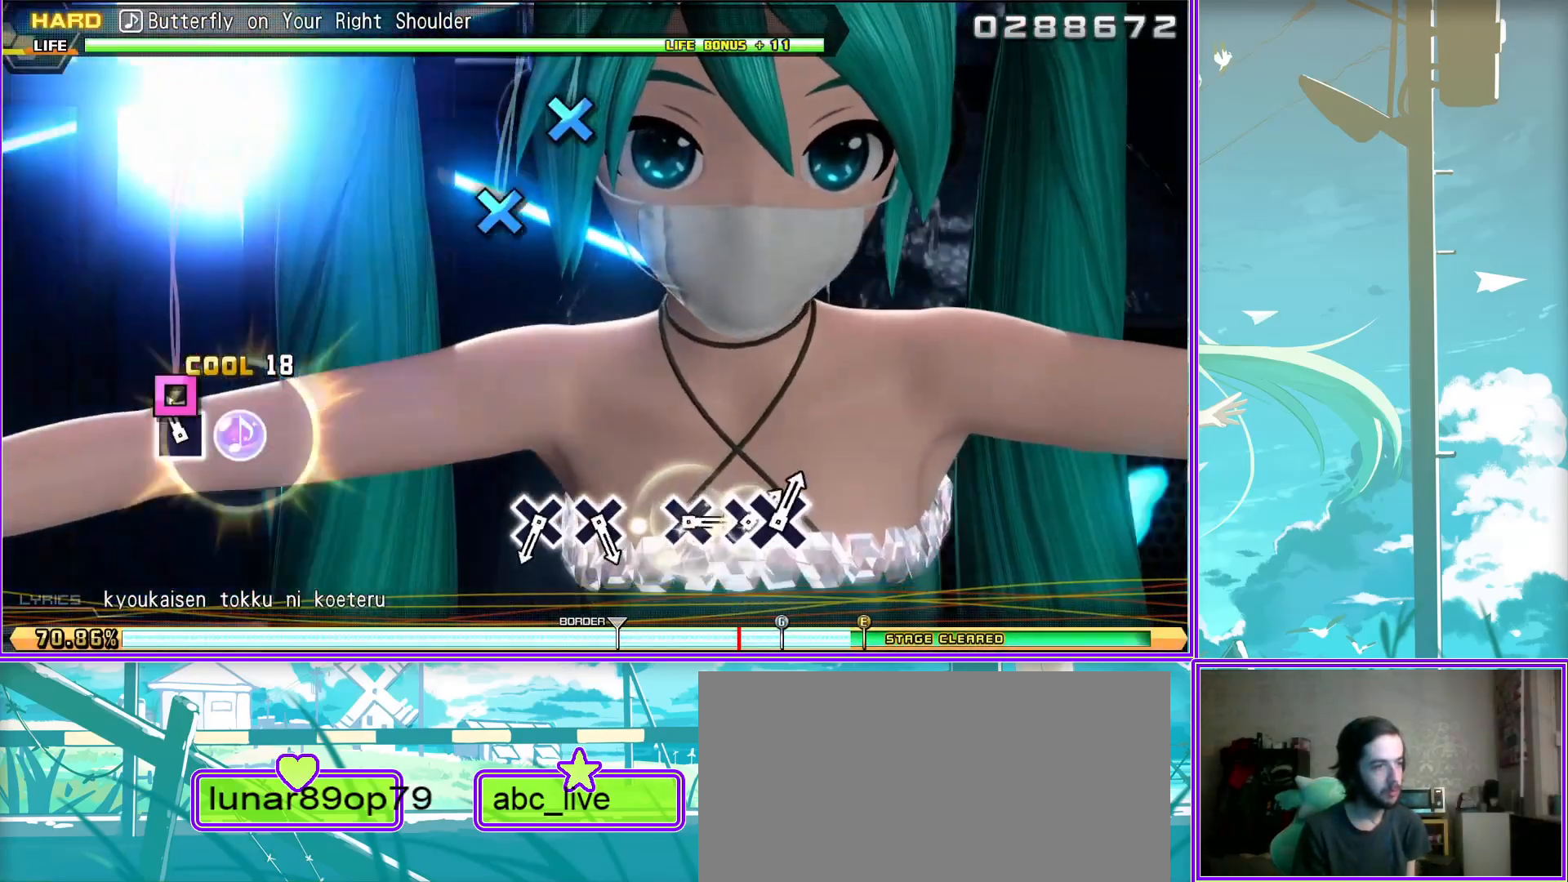
{"buttons": ["CROSS"], "left_stick": "center", "right_stick": "center", "events": [[217, "CROSS", "down"], [333, "CROSS", "up"], [400, "CROSS", "down"]]}
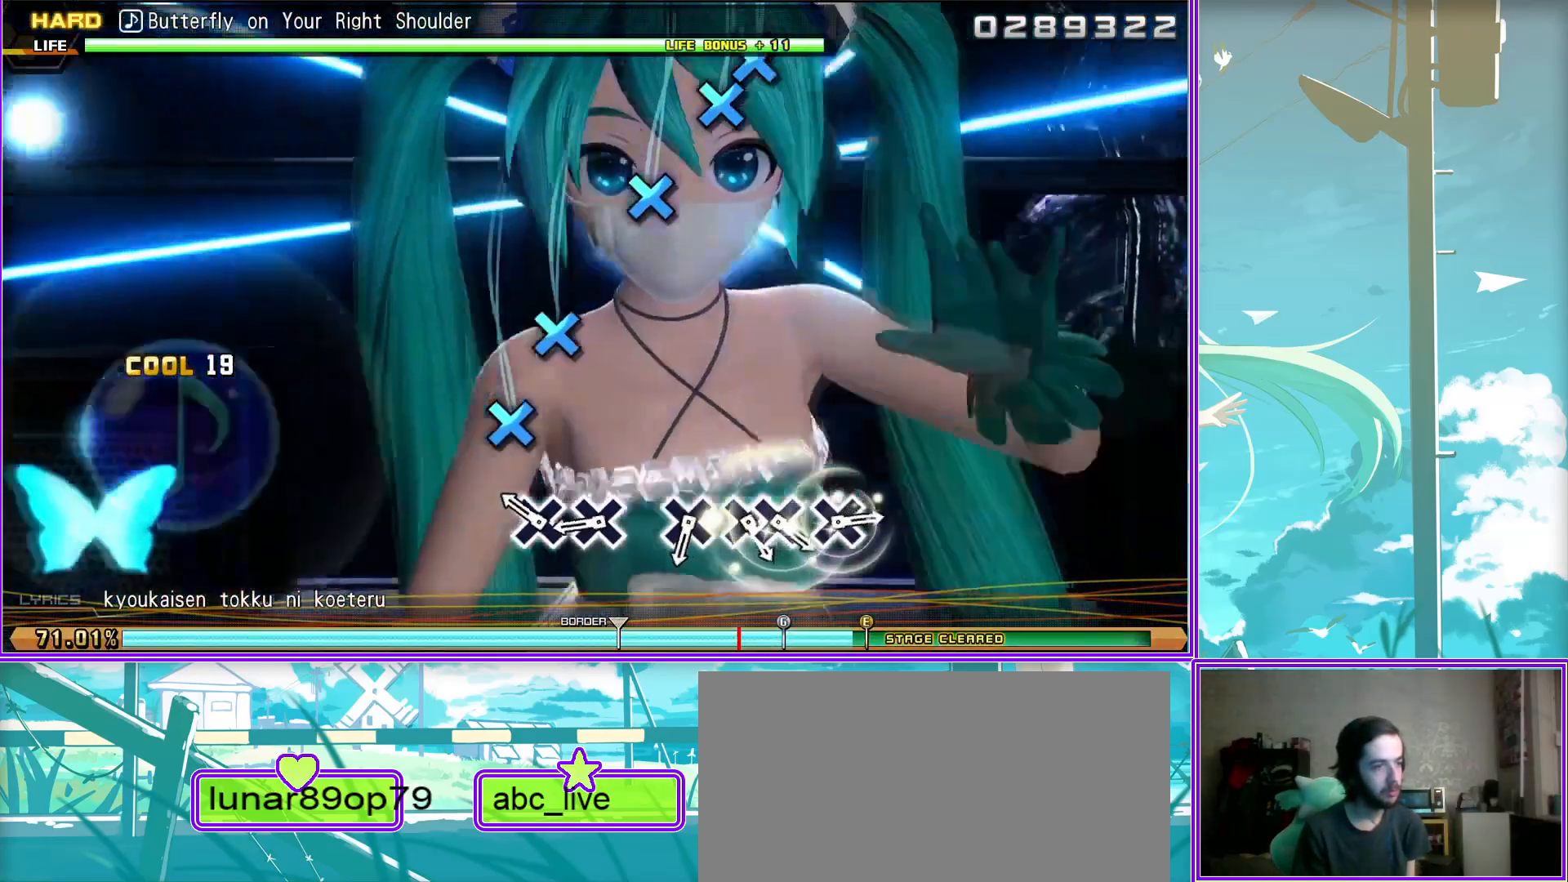
{"buttons": ["CROSS"], "left_stick": "center", "right_stick": "center", "events": [[17, "CROSS", "up"], [267, "CROSS", "down"], [350, "CROSS", "up"], [450, "CROSS", "down"]]}